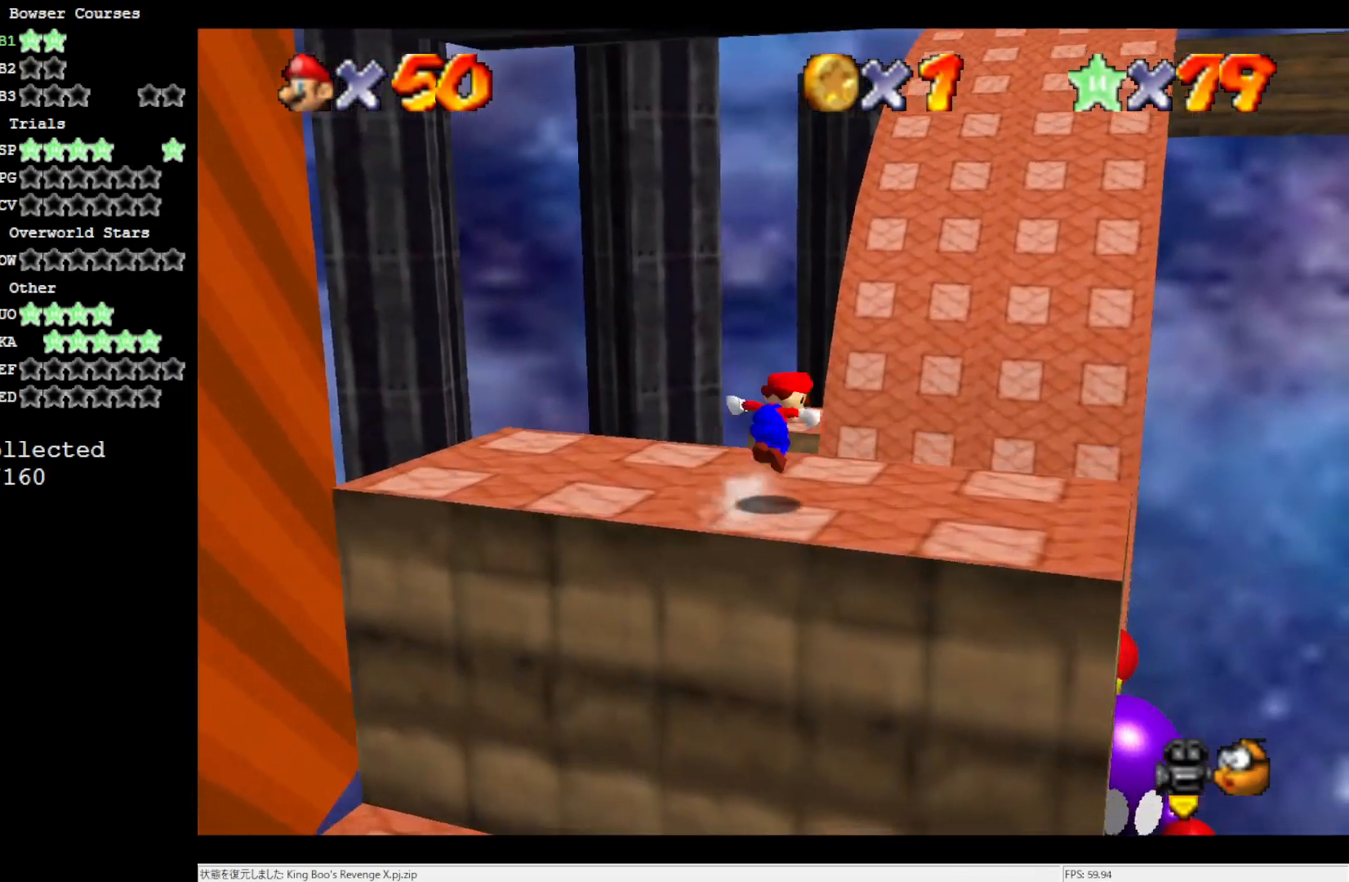
Gameplay with a controller (Nintendo layout); each line is a JSON object with the inputs held at the frame after it. "events" lists button and stick changes between this image and that frame as [ms after this image, input, new state], when the widget could be followed in between. Not read: L3 R3.
{"buttons": [], "left_stick": "up-left", "events": [[283, "left_stick", "up"], [400, "left_stick", "up-left"], [417, "A", "up"]]}
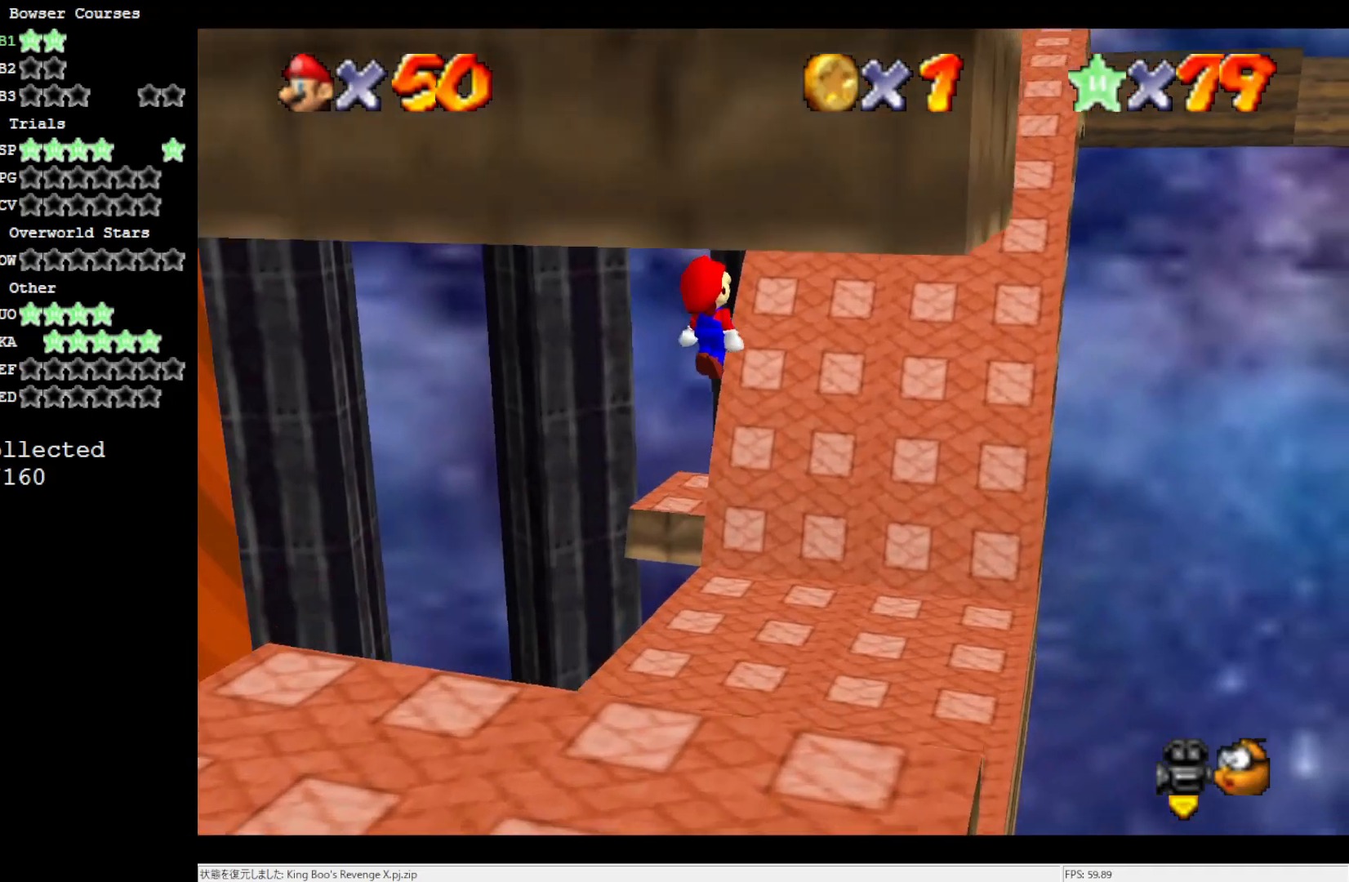
{"buttons": ["C_LEFT"], "left_stick": "up", "events": [[133, "left_stick", "up"], [417, "C_LEFT", "down"]]}
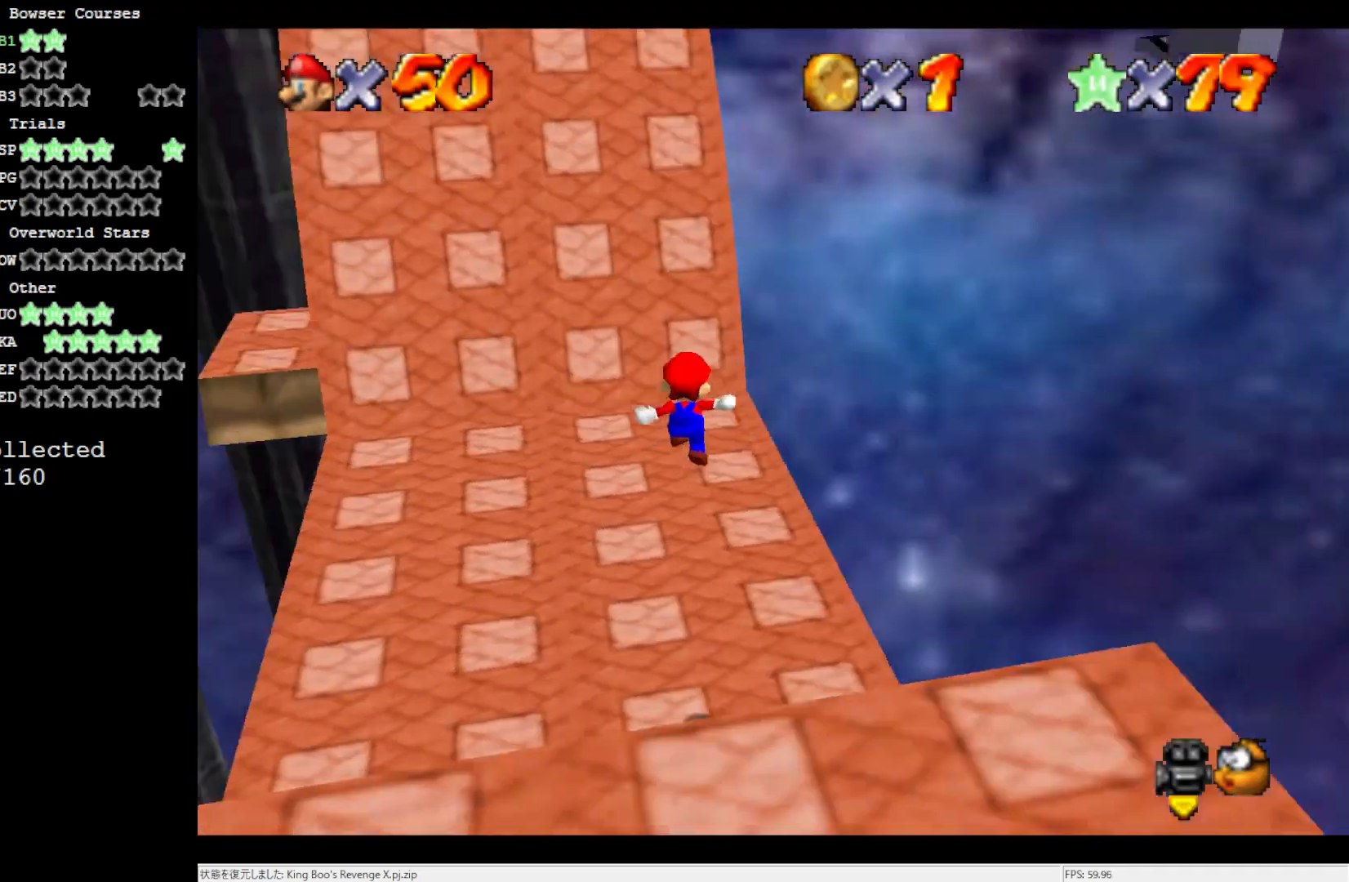
{"buttons": [], "left_stick": "up-left", "events": [[17, "left_stick", "up-left"], [100, "C_LEFT", "up"]]}
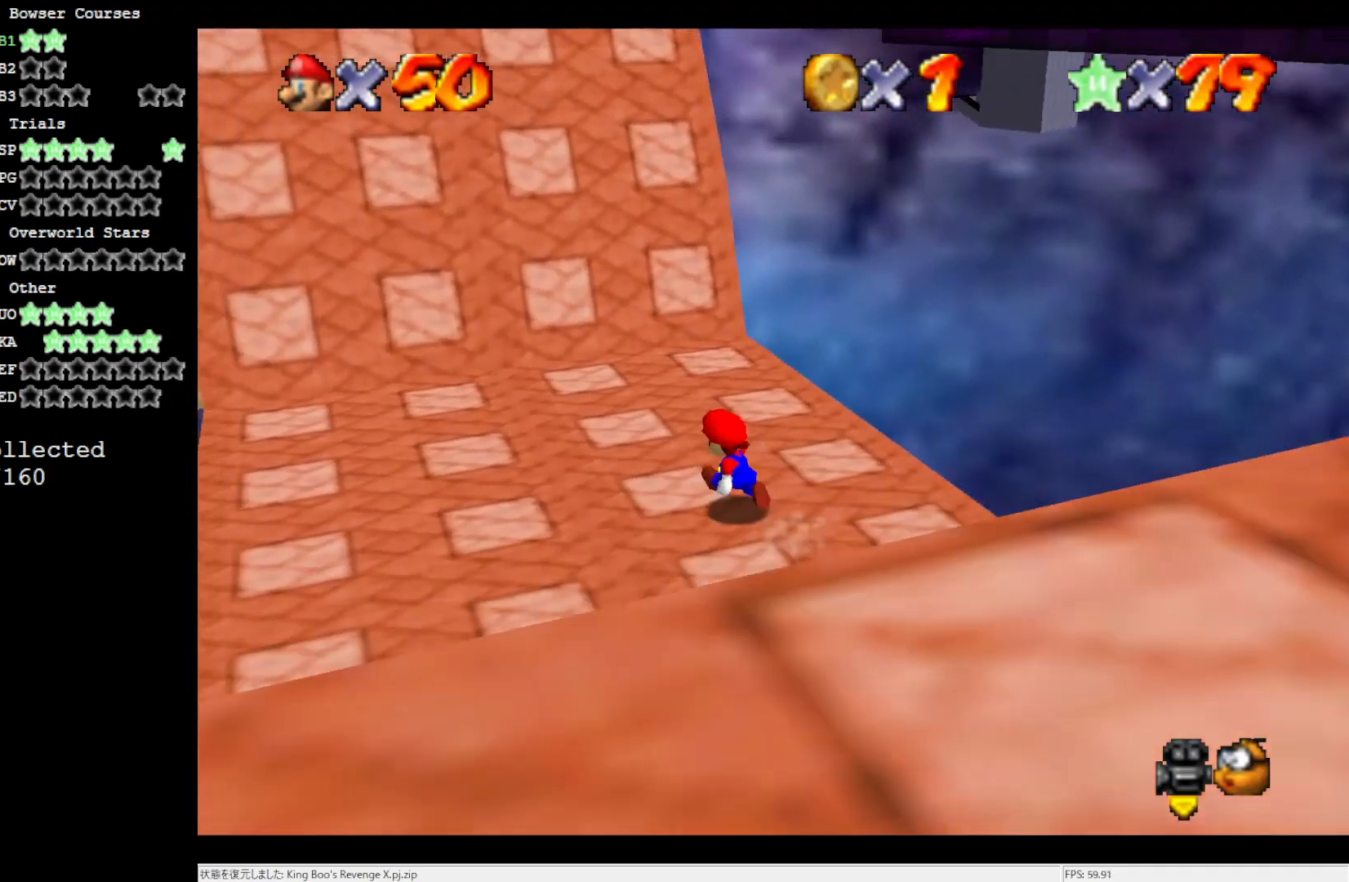
{"buttons": [], "left_stick": "up-left", "events": [[283, "A", "down"], [283, "B", "down"], [383, "A", "up"], [383, "B", "up"]]}
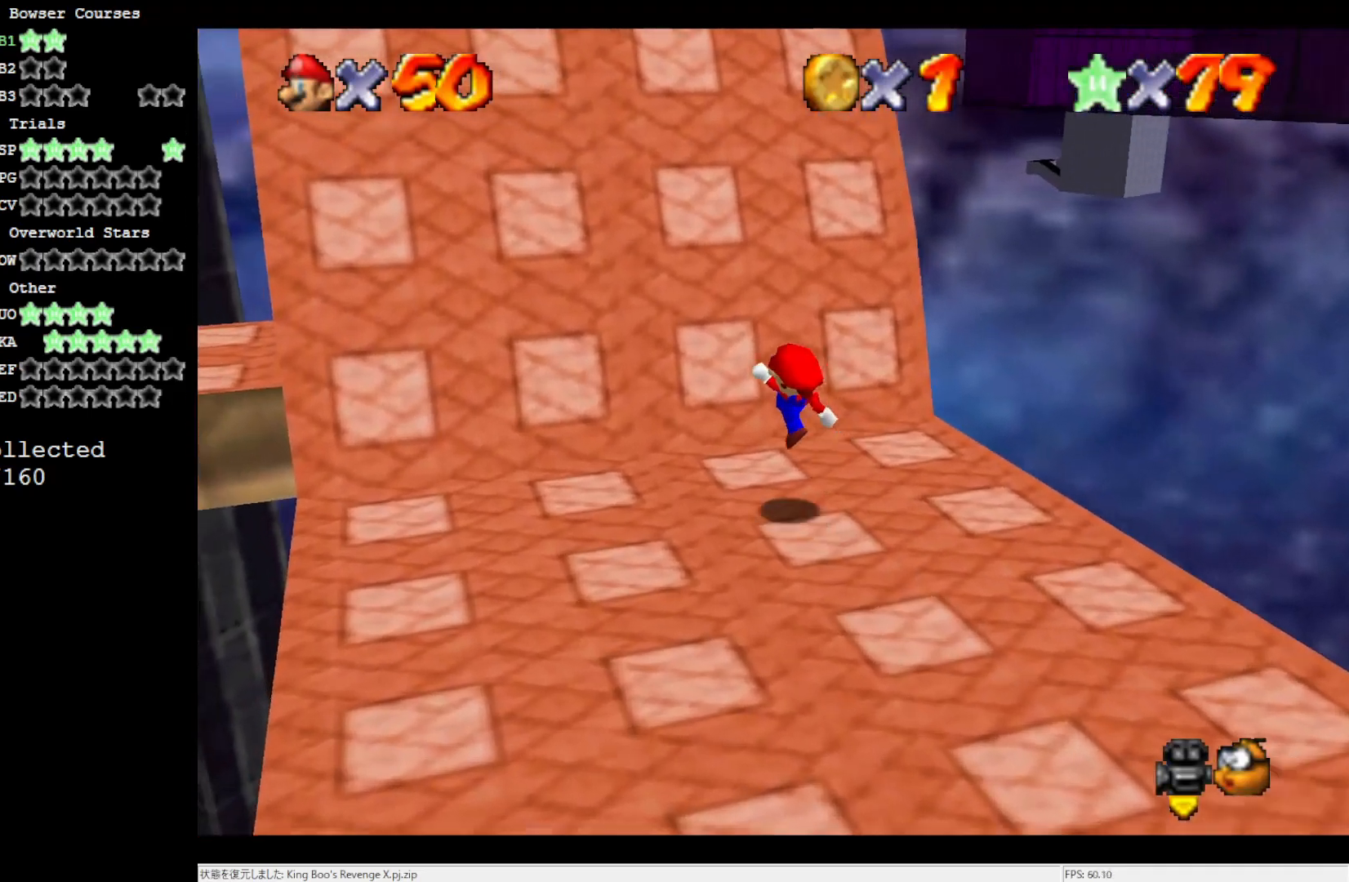
{"buttons": [], "left_stick": "up-left", "events": [[183, "A", "down"], [483, "A", "up"]]}
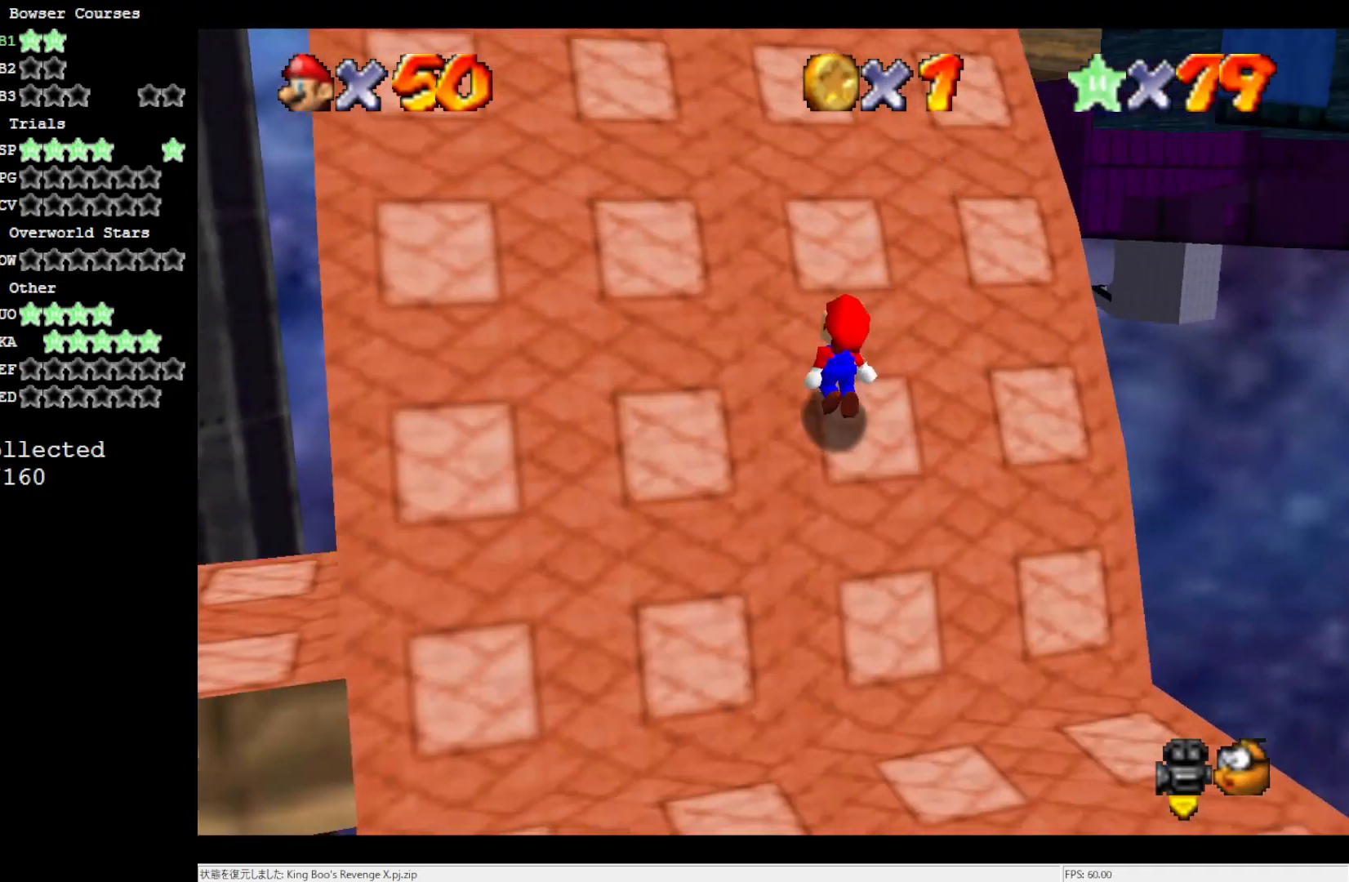
{"buttons": ["A"], "left_stick": "up-left", "events": [[133, "A", "down"]]}
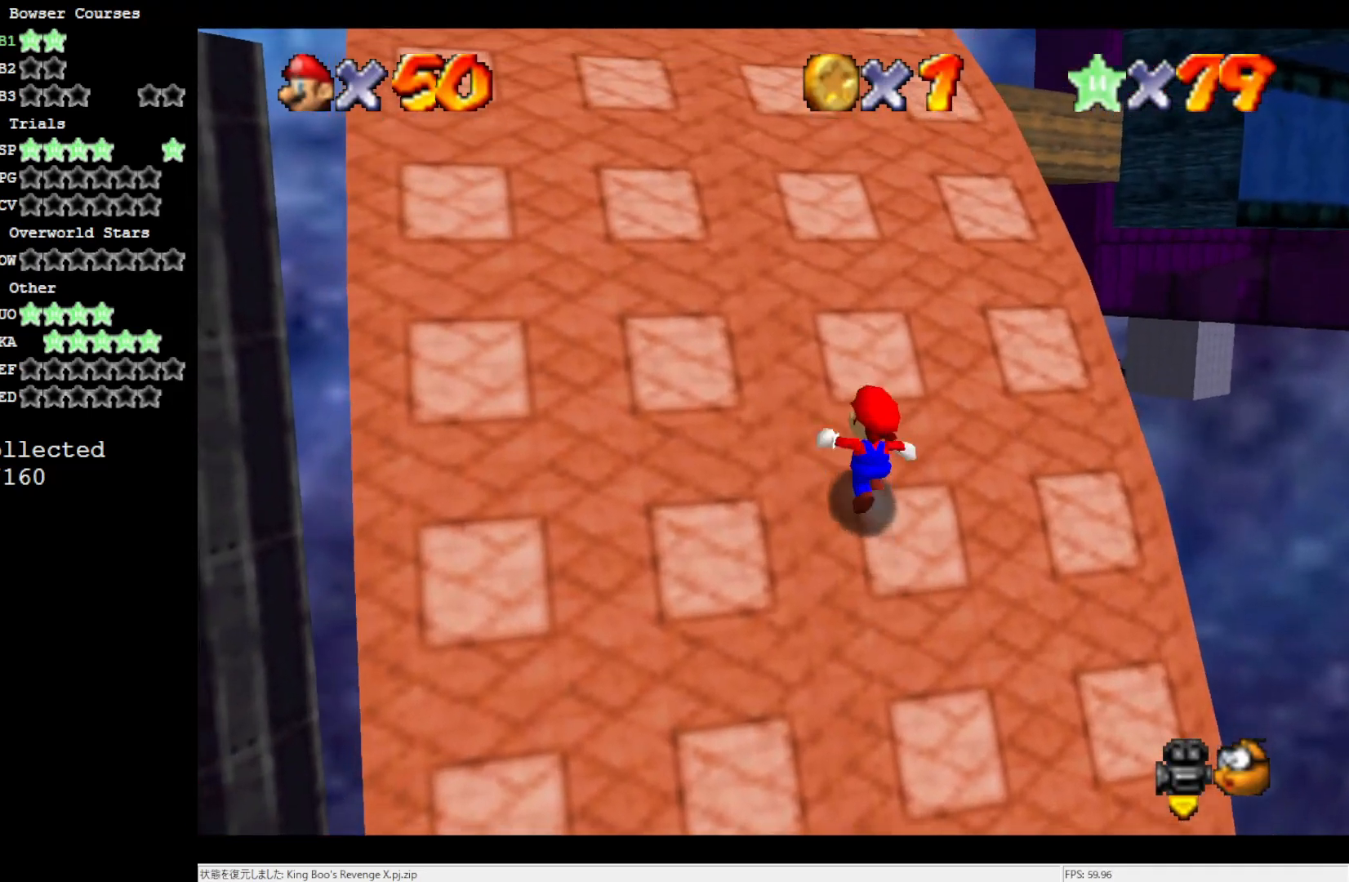
{"buttons": ["A"], "left_stick": "up-left", "events": [[67, "A", "up"], [117, "A", "down"]]}
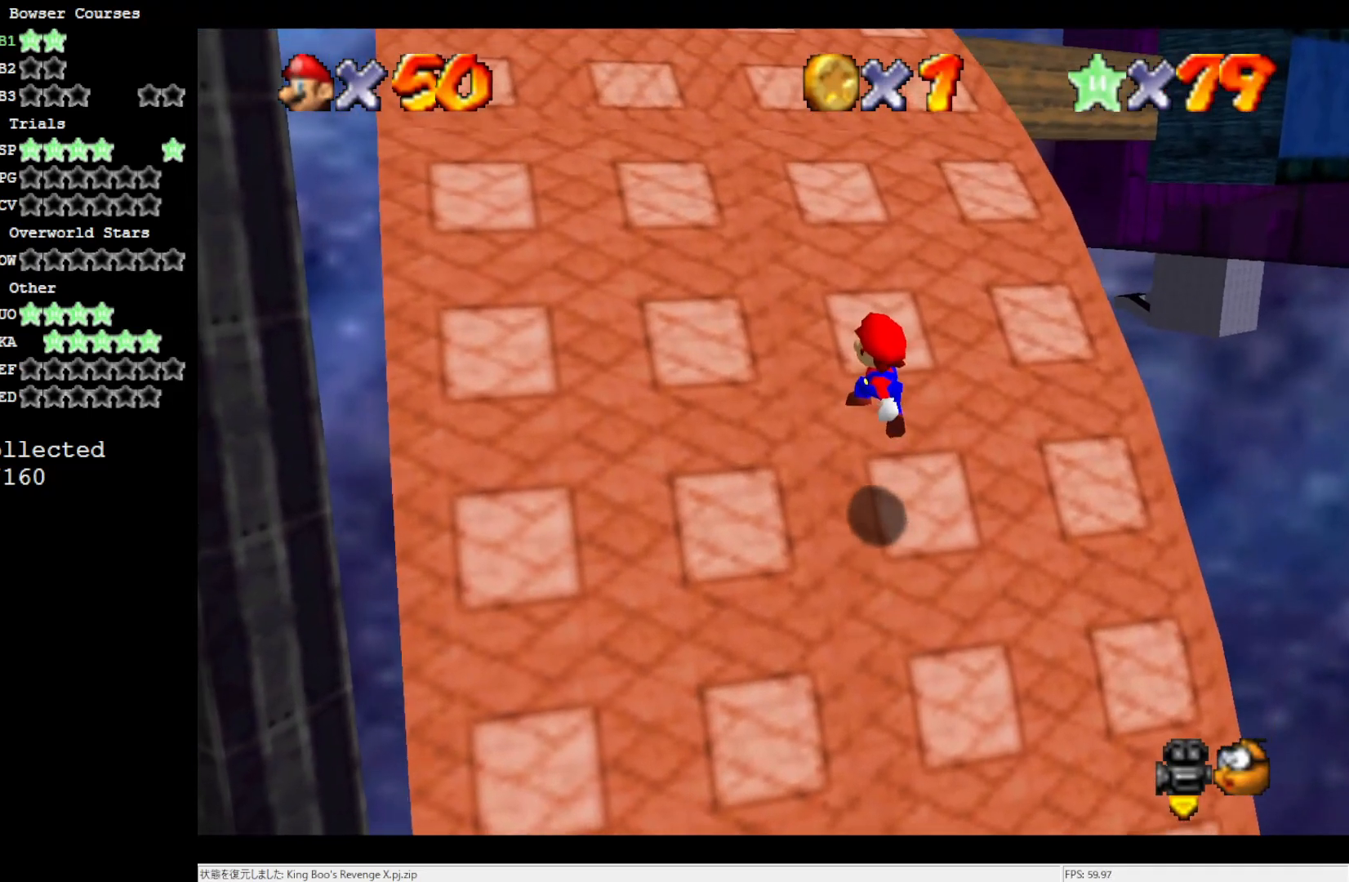
{"buttons": ["A", "B"], "left_stick": "up-left", "events": [[417, "B", "down"]]}
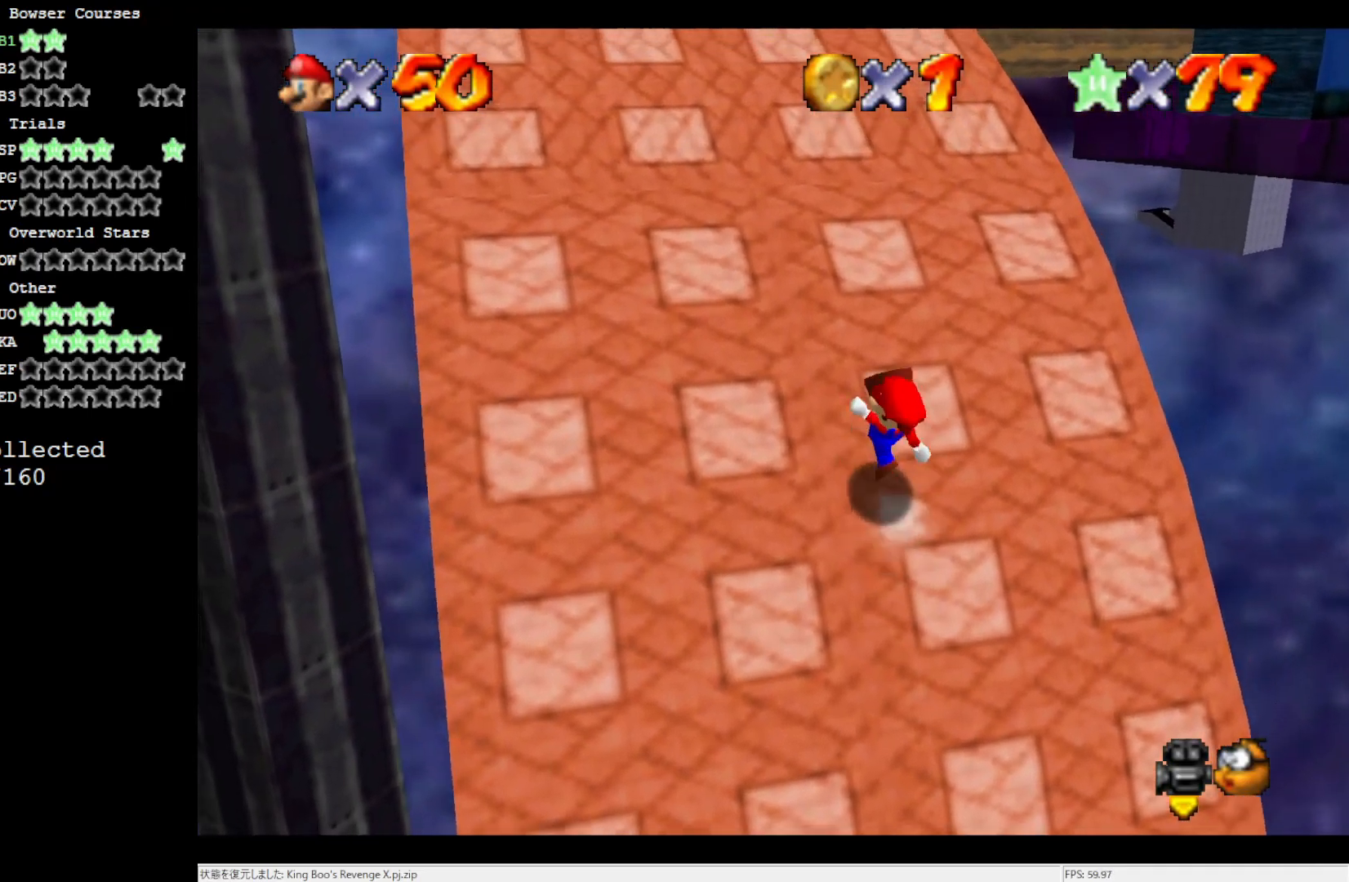
{"buttons": ["A"], "left_stick": "up-left", "events": [[17, "B", "up"], [217, "B", "down"], [367, "B", "up"]]}
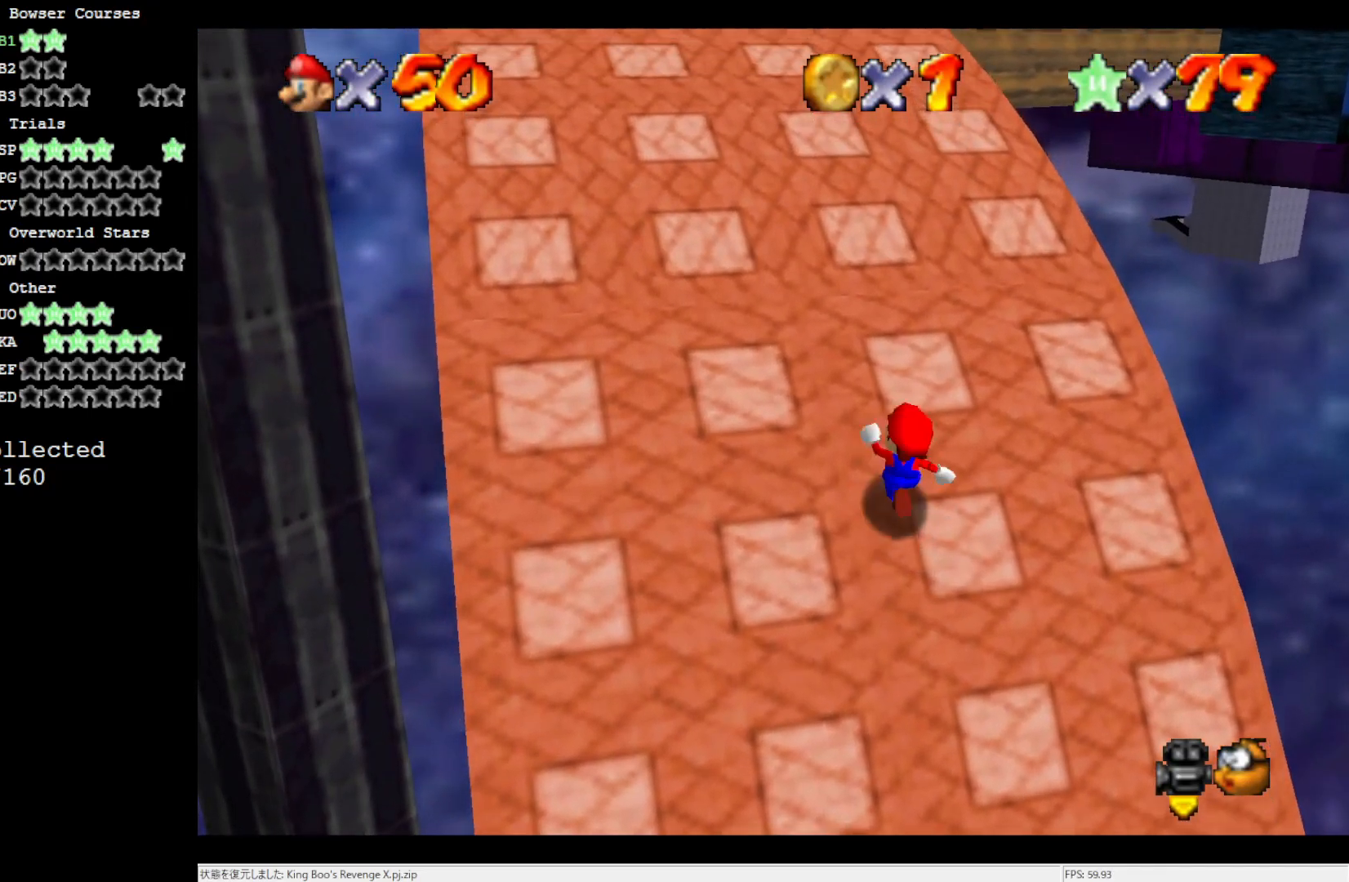
{"buttons": ["A"], "left_stick": "up-left", "events": [[17, "B", "down"], [133, "B", "up"], [300, "B", "down"], [417, "B", "up"], [450, "A", "up"], [483, "A", "down"]]}
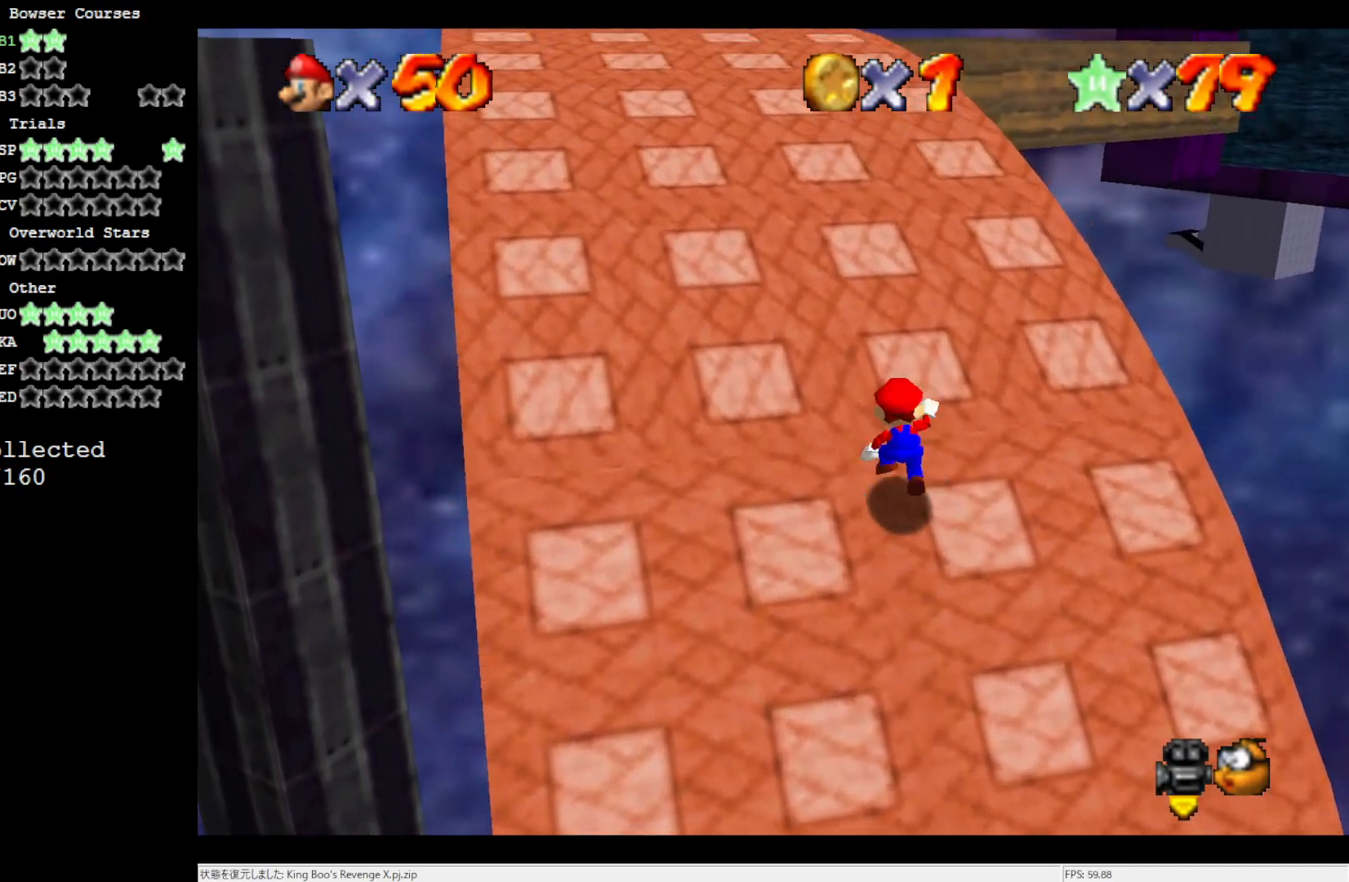
{"buttons": [], "left_stick": "up-left", "events": [[67, "B", "down"], [183, "A", "up"], [183, "B", "up"], [333, "A", "down"], [367, "B", "down"], [450, "B", "up"], [483, "A", "up"]]}
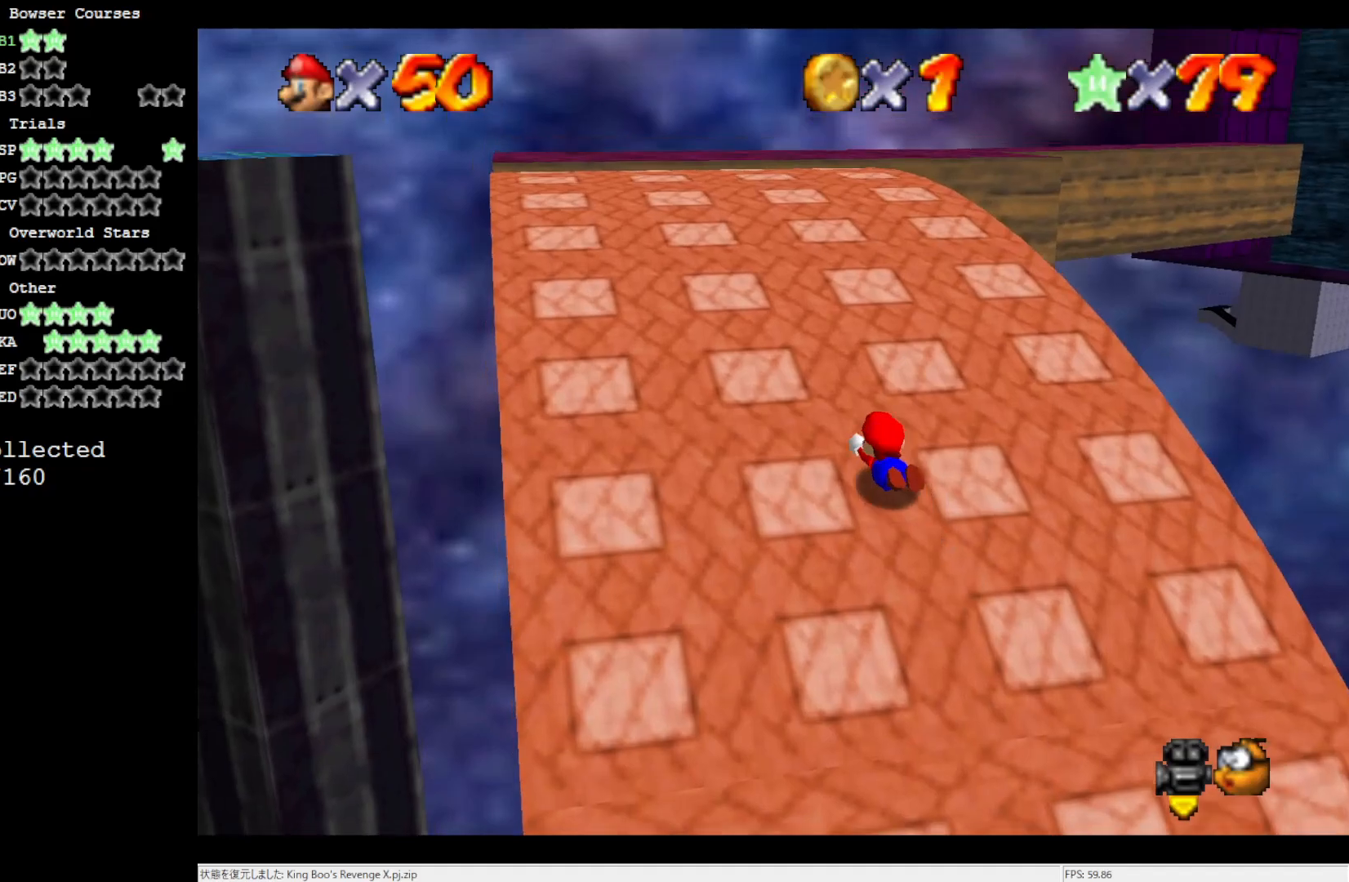
{"buttons": [], "left_stick": "up-left", "events": [[100, "A", "down"], [217, "A", "up"]]}
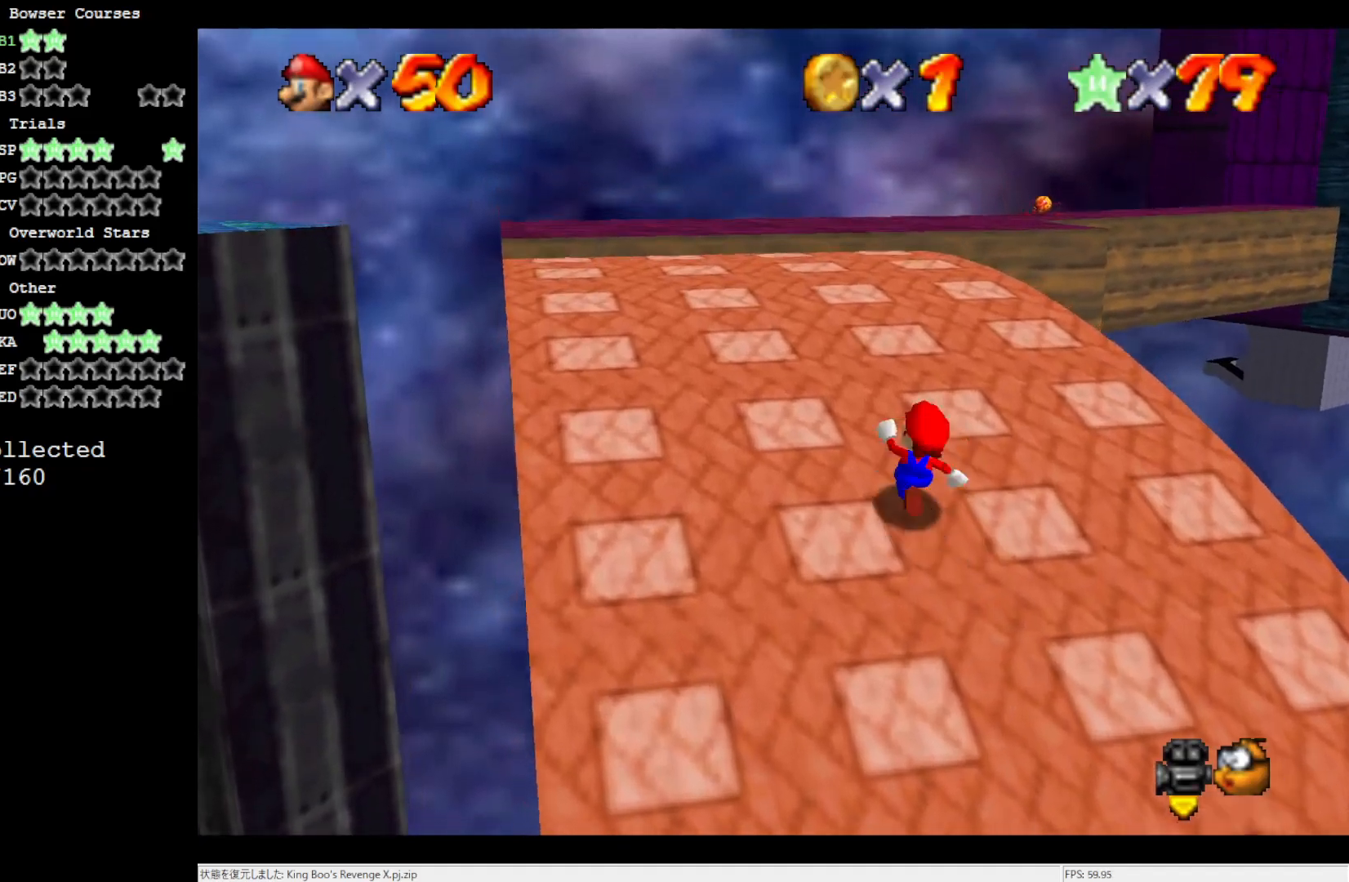
{"buttons": [], "left_stick": "up", "events": [[67, "A", "down"], [183, "B", "down"], [217, "A", "up"], [217, "left_stick", "up"], [250, "B", "up"]]}
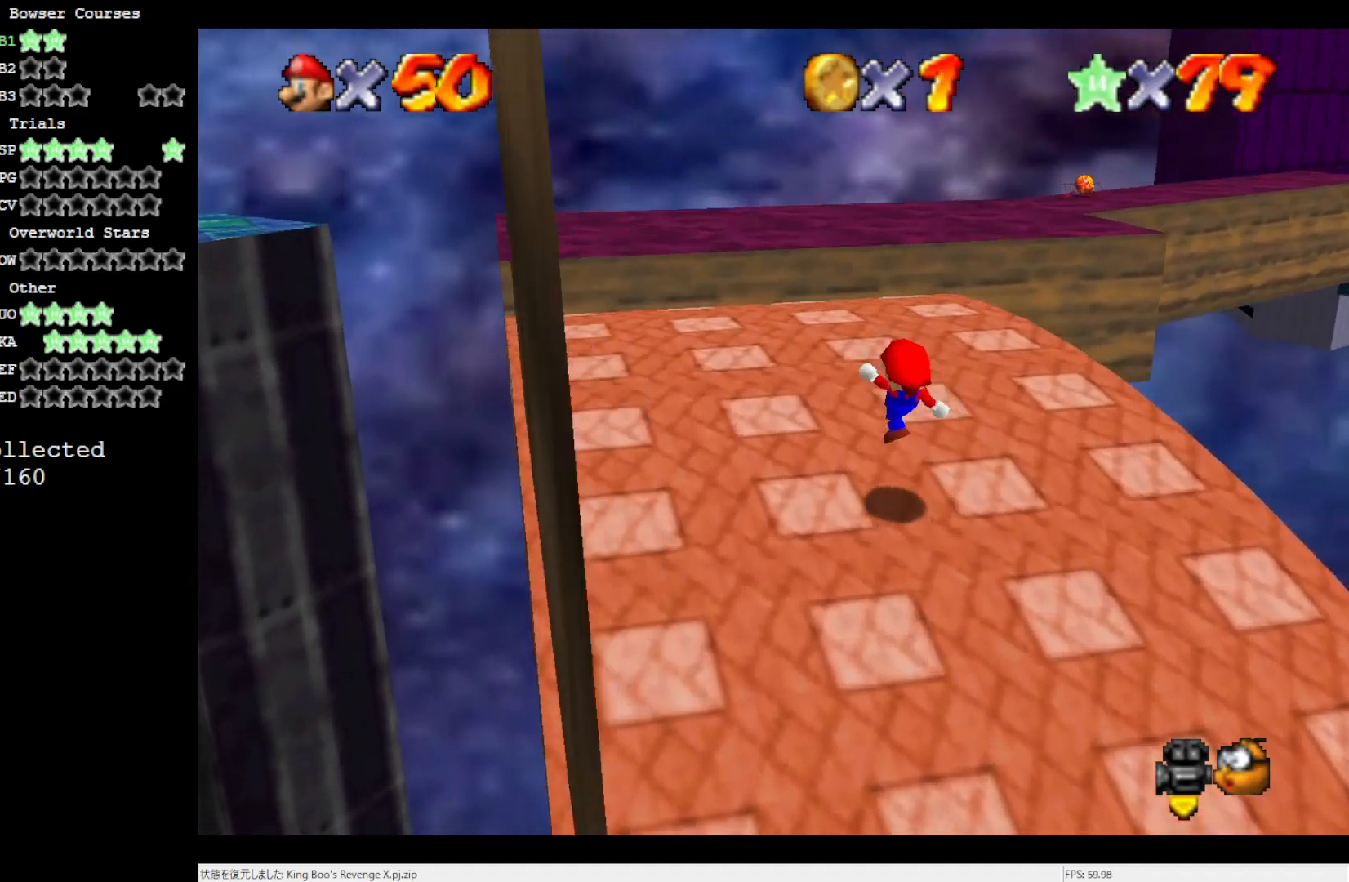
{"buttons": [], "left_stick": "up", "events": [[183, "A", "down"], [267, "A", "up"], [400, "C_RIGHT", "down"], [483, "C_RIGHT", "up"]]}
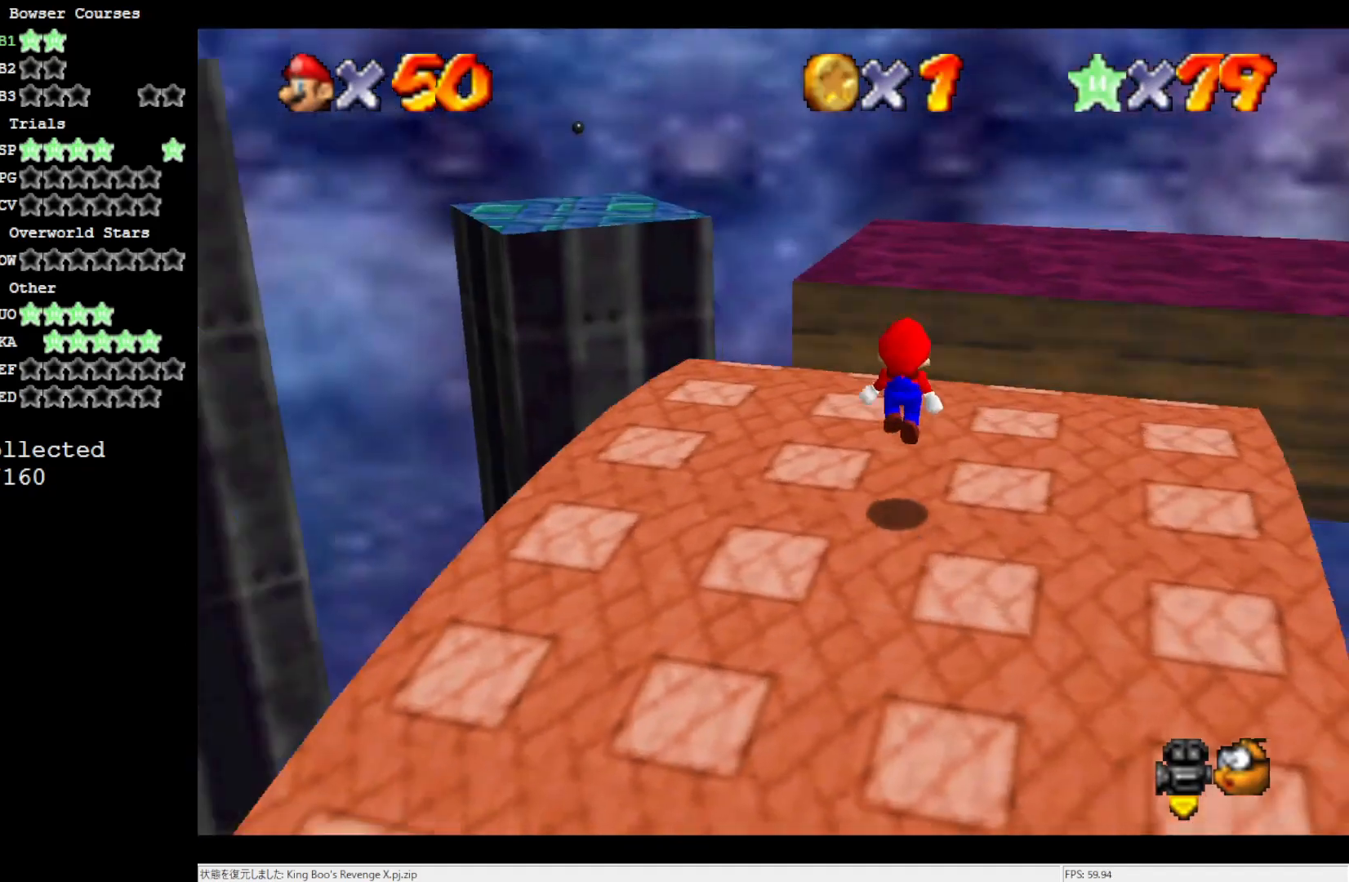
{"buttons": ["A", "B"], "left_stick": "up", "events": [[267, "A", "down"], [450, "B", "down"]]}
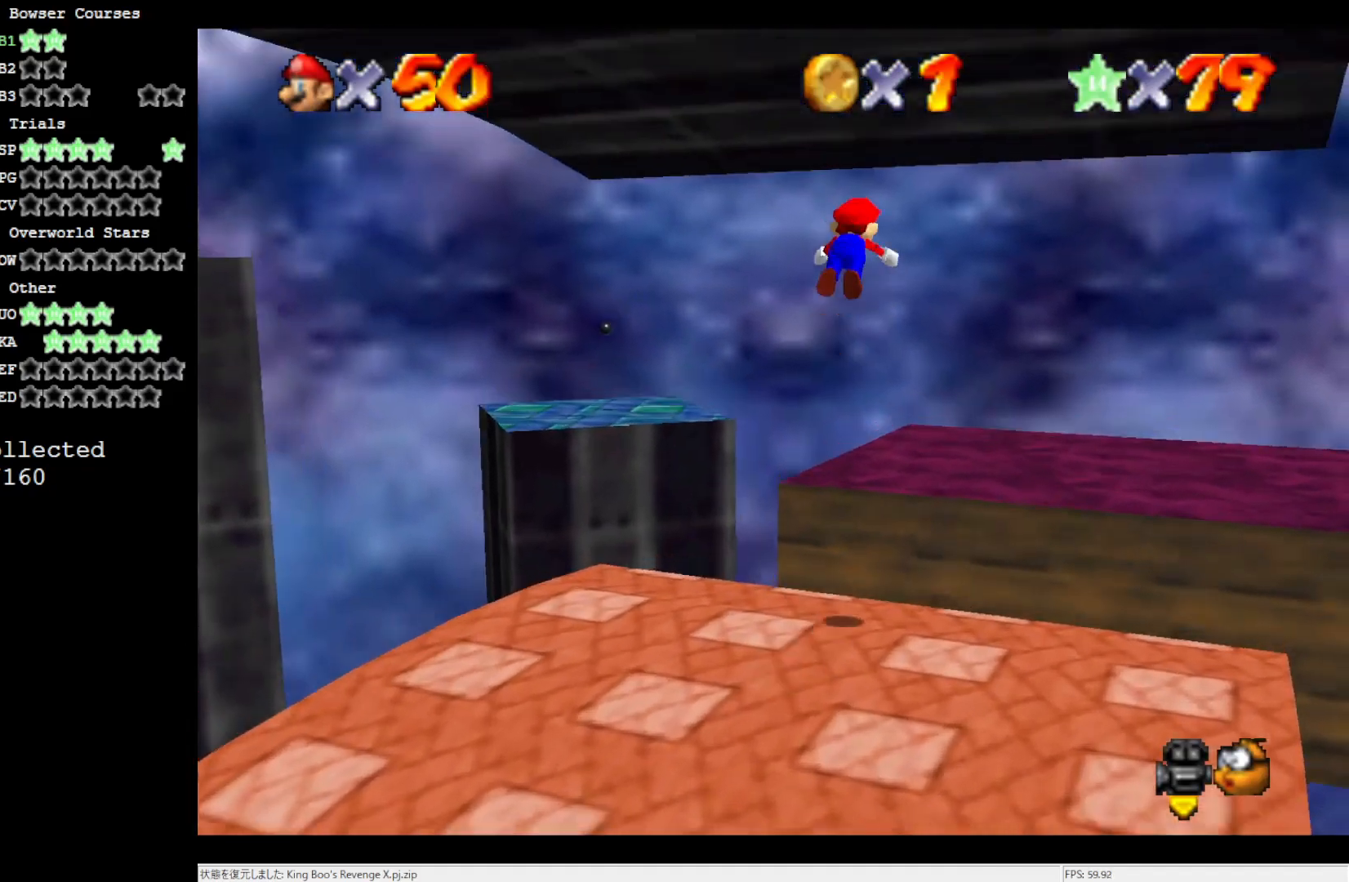
{"buttons": [], "left_stick": "center", "events": [[100, "A", "up"], [117, "B", "up"], [317, "left_stick", "up-right"], [333, "C_RIGHT", "down"], [417, "C_RIGHT", "up"], [483, "left_stick", "center"]]}
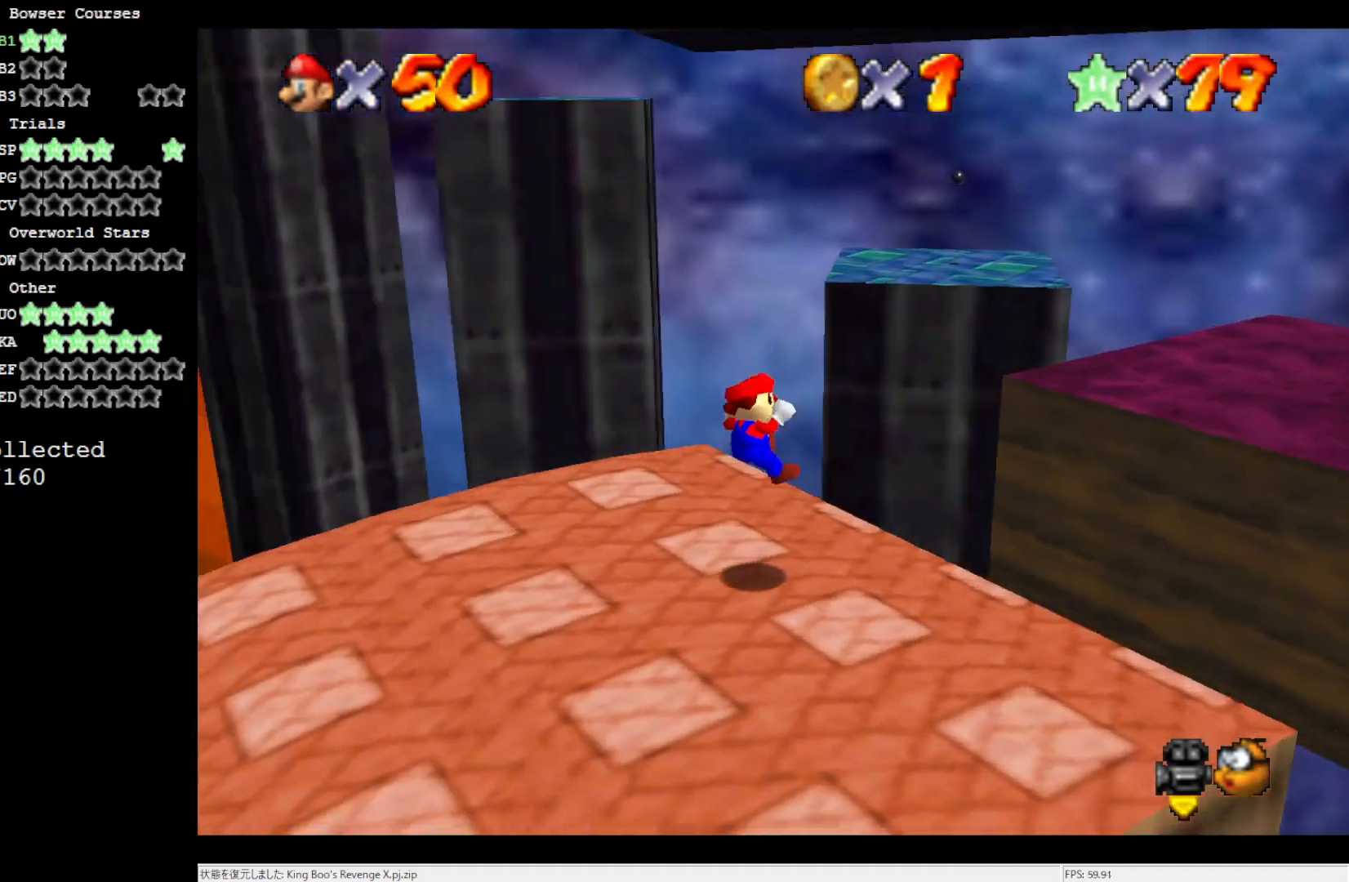
{"buttons": [], "left_stick": "center", "events": []}
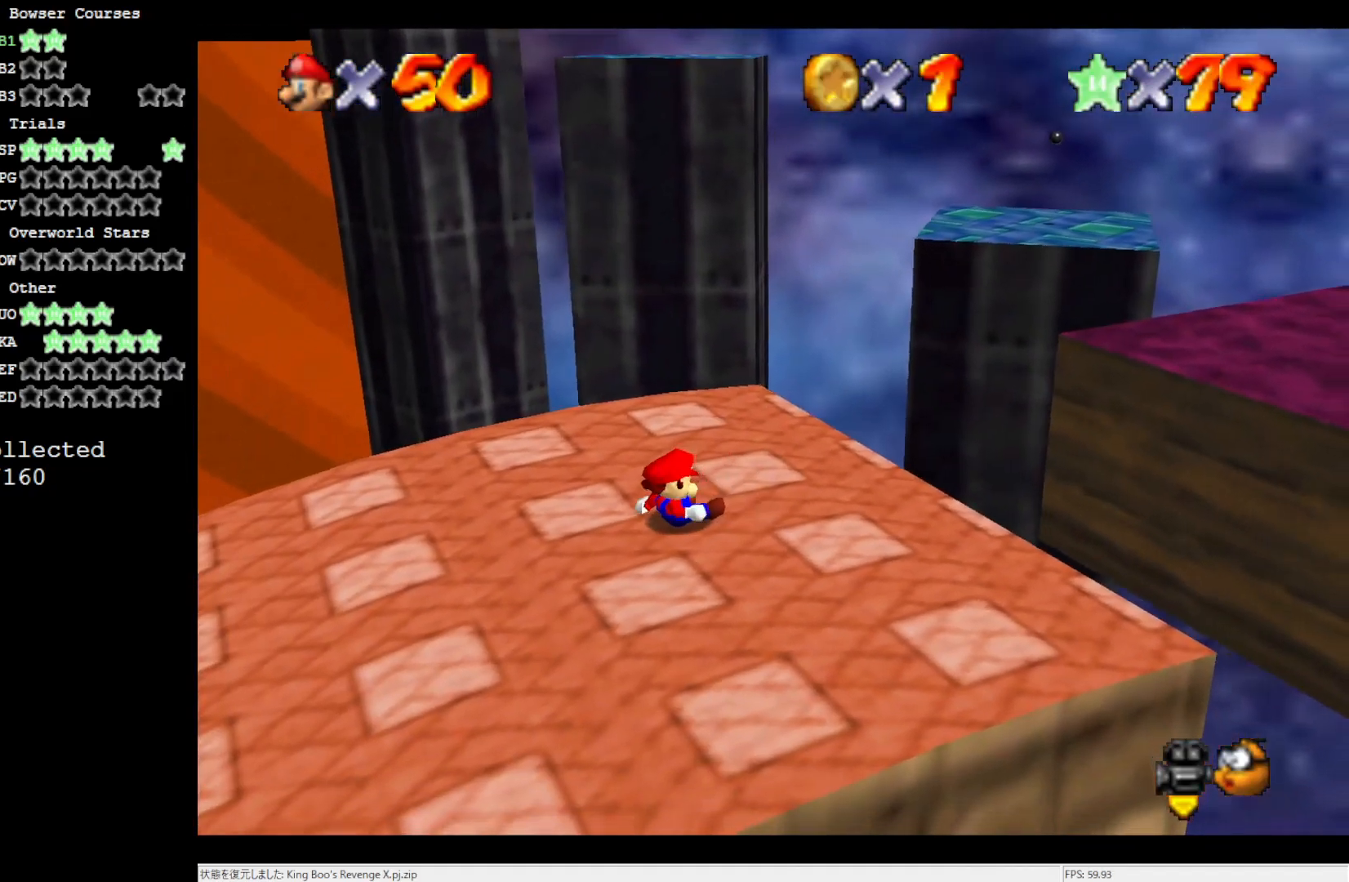
{"buttons": [], "left_stick": "right", "events": [[400, "C_RIGHT", "down"], [417, "left_stick", "right"], [500, "C_RIGHT", "up"]]}
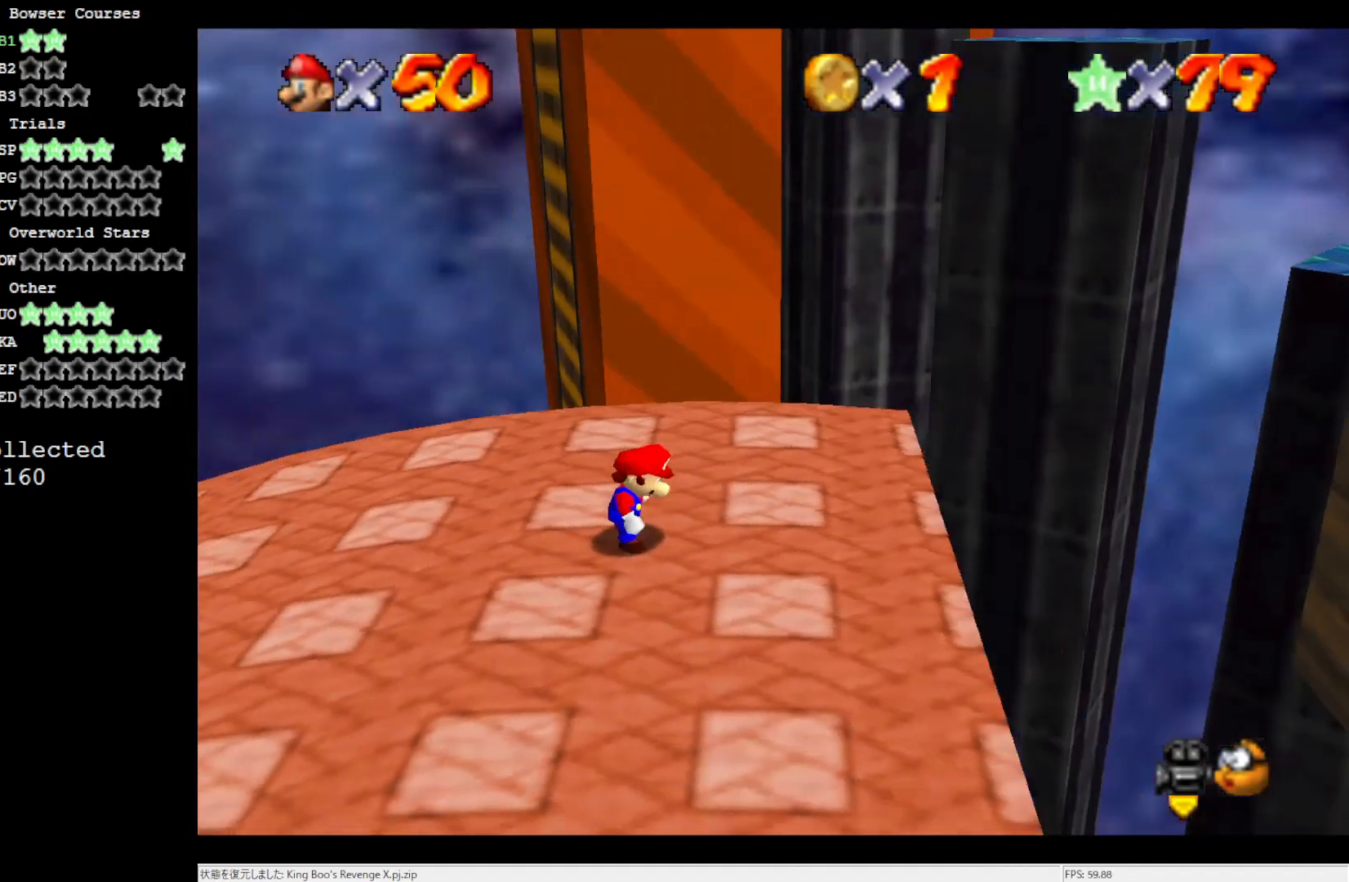
{"buttons": [], "left_stick": "right", "events": [[200, "left_stick", "down-right"], [367, "C_LEFT", "down"], [383, "left_stick", "right"], [450, "C_LEFT", "up"]]}
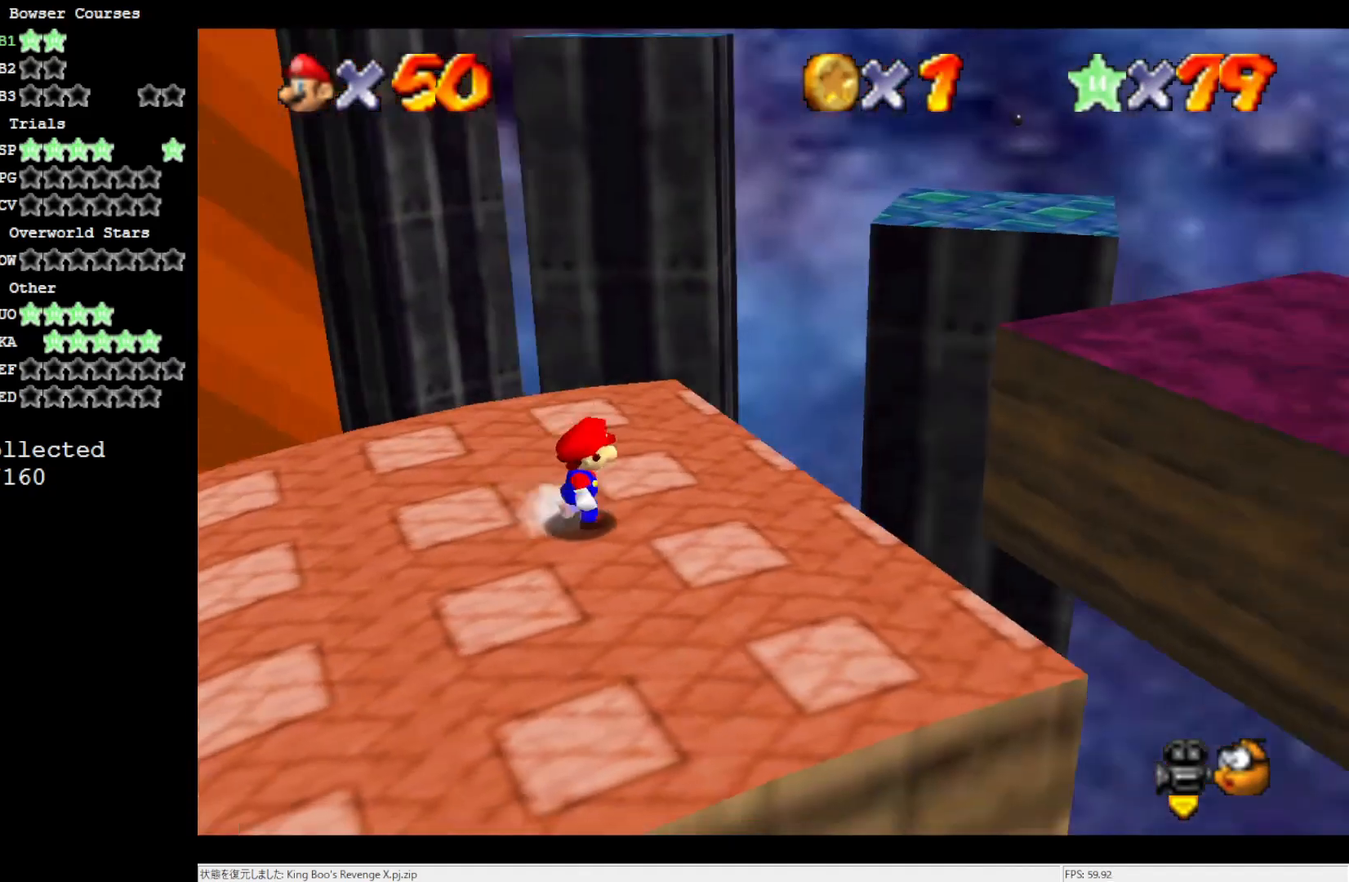
{"buttons": [], "left_stick": "right", "events": []}
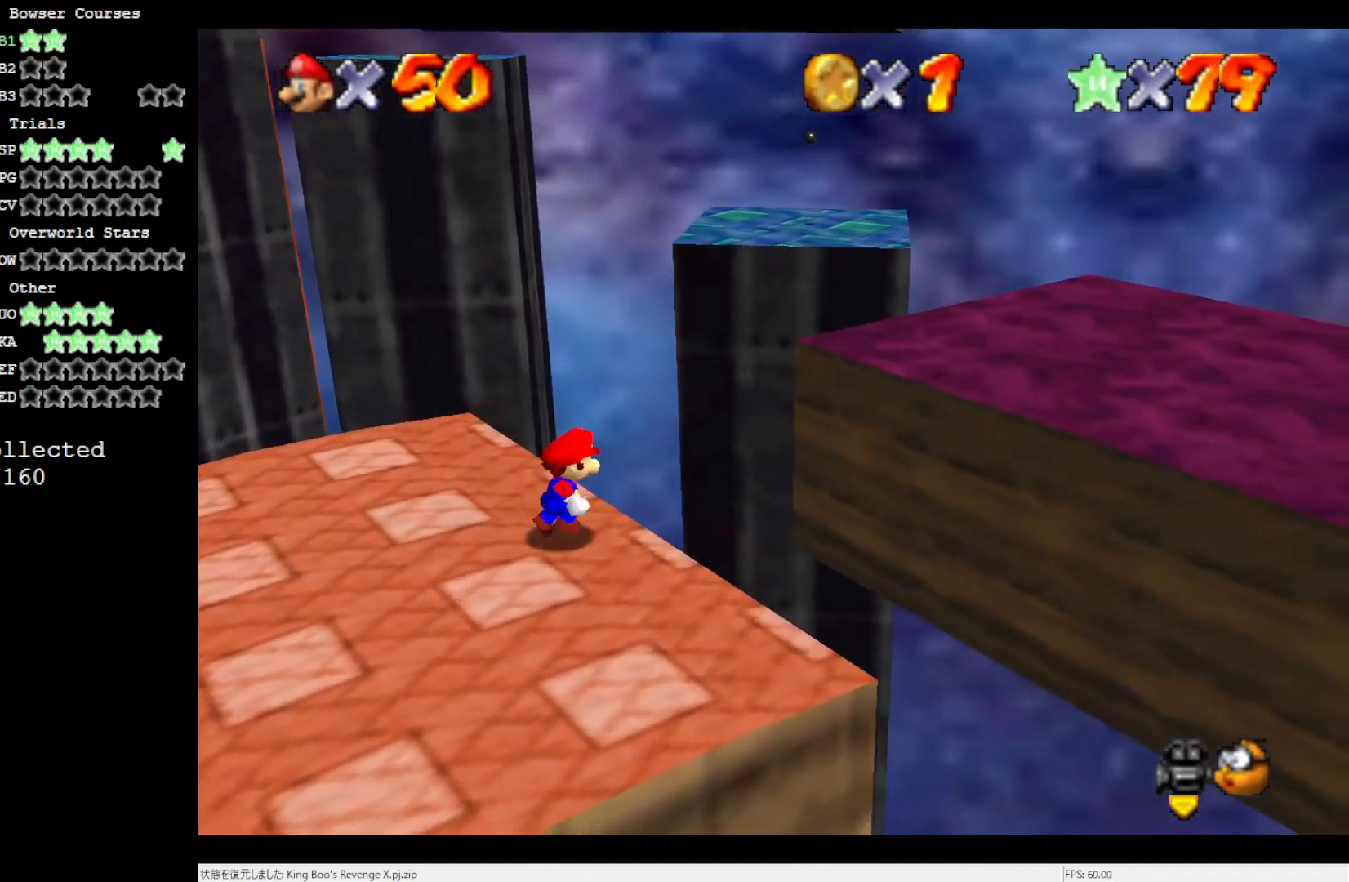
{"buttons": [], "left_stick": "up-right", "events": [[33, "Z", "down"], [67, "left_stick", "up-right"], [100, "A", "down"], [133, "Z", "up"], [267, "A", "up"]]}
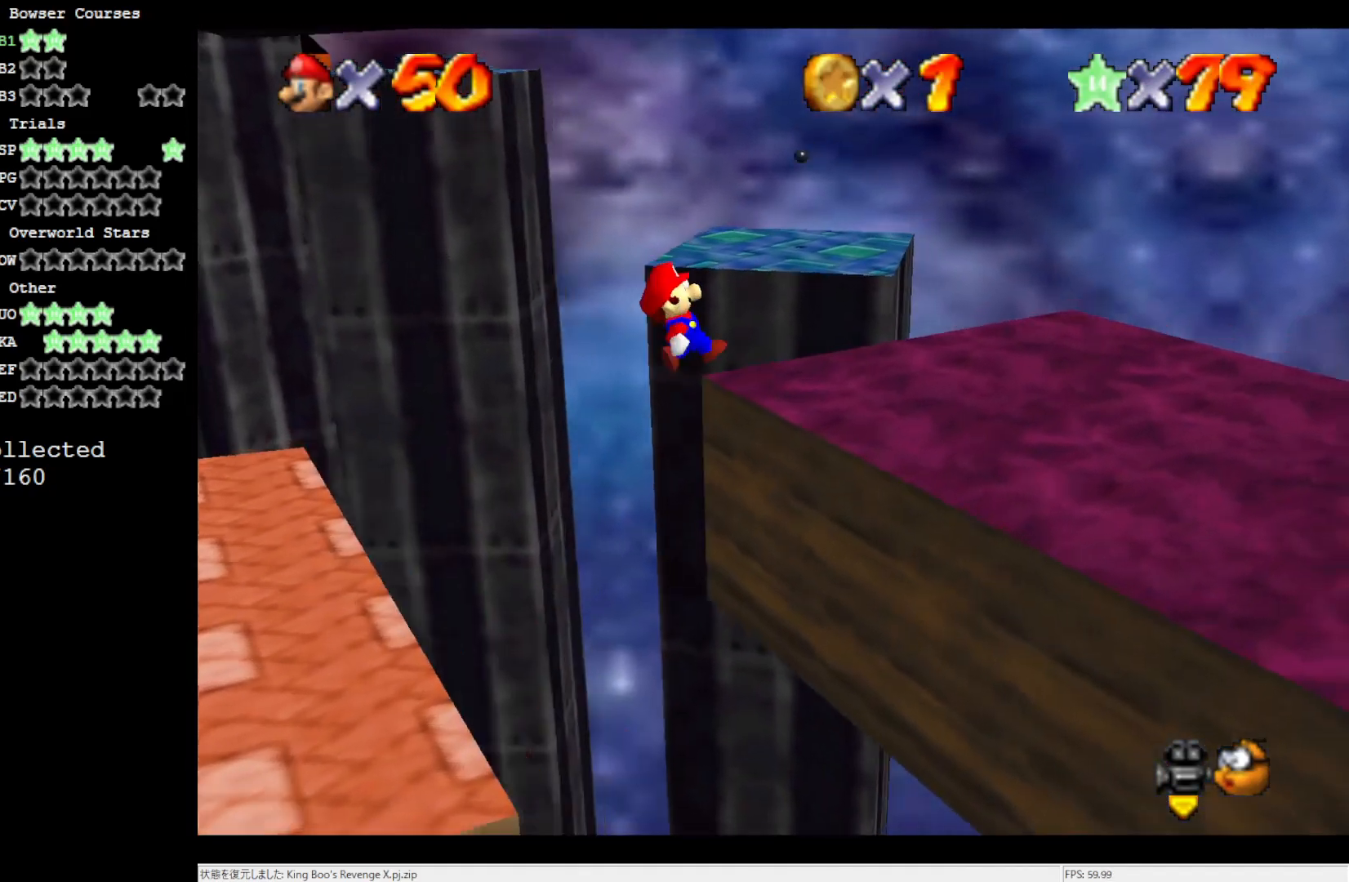
{"buttons": [], "left_stick": "center", "events": [[400, "left_stick", "center"]]}
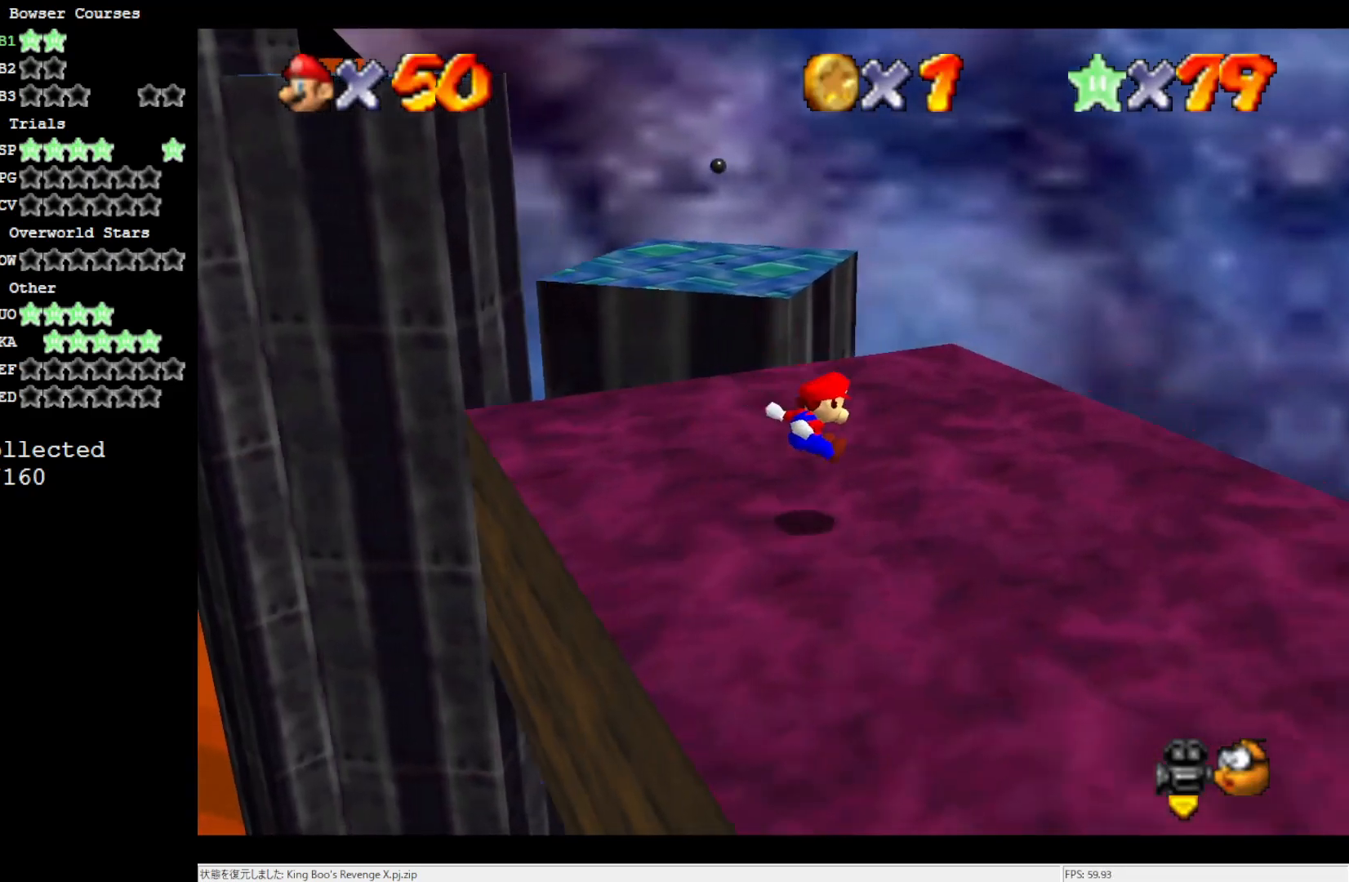
{"buttons": [], "left_stick": "up-right", "events": [[267, "left_stick", "up"], [333, "C_RIGHT", "down"], [333, "left_stick", "up-right"], [467, "C_RIGHT", "up"]]}
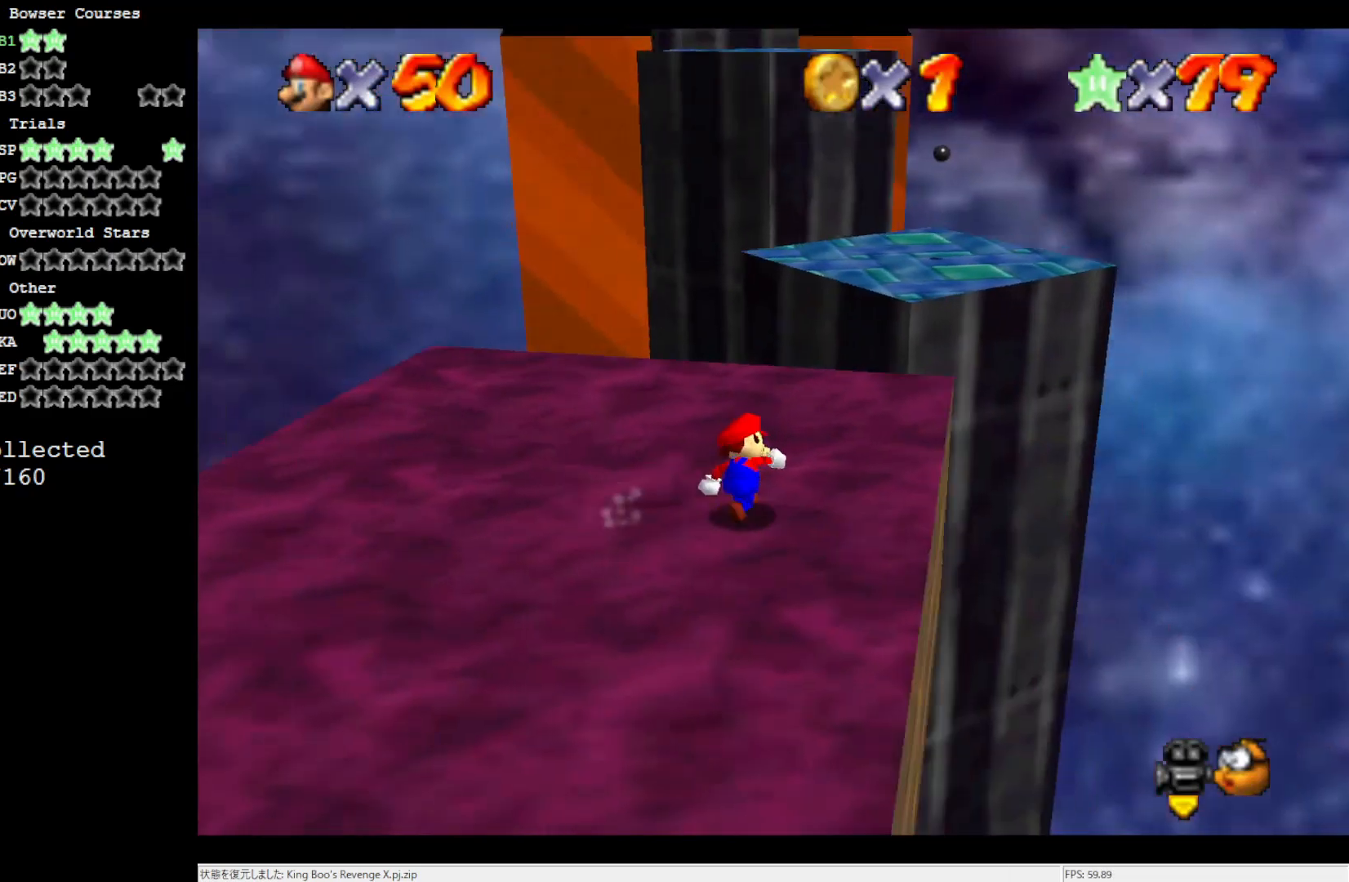
{"buttons": [], "left_stick": "up-right", "events": []}
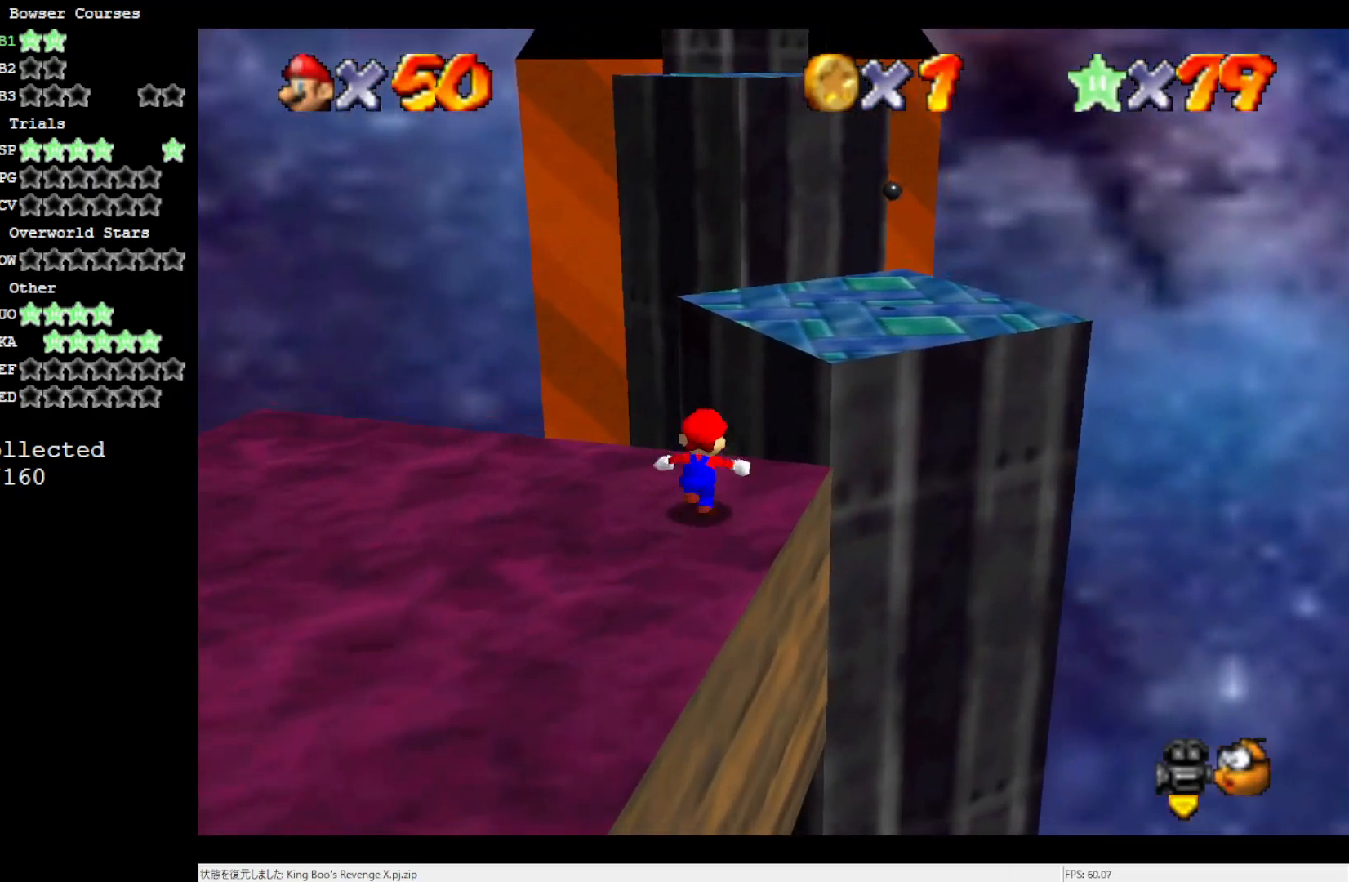
{"buttons": ["A"], "left_stick": "up-right", "events": [[150, "A", "down"]]}
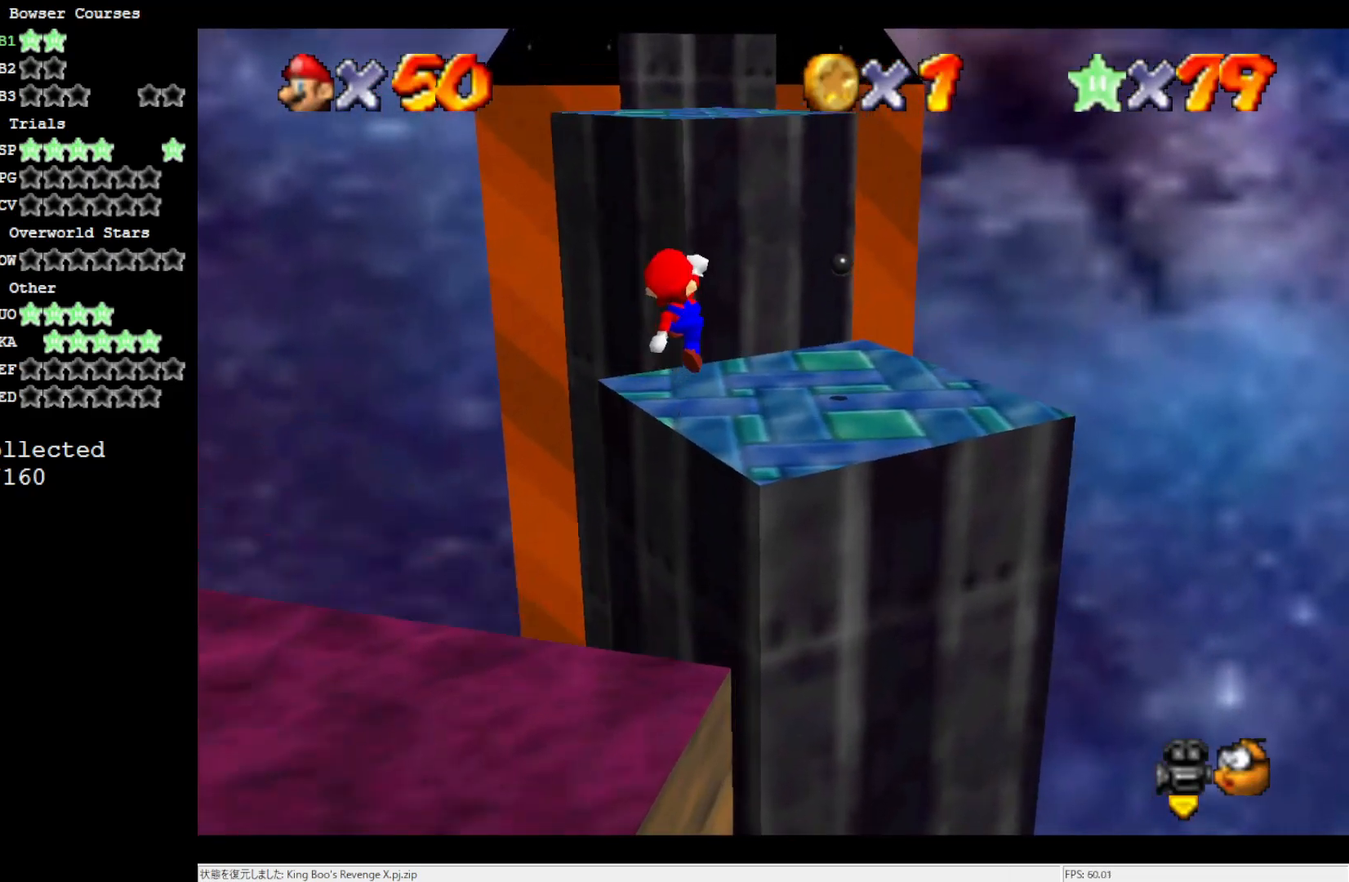
{"buttons": [], "left_stick": "center", "events": [[300, "A", "up"], [300, "left_stick", "up-left"], [467, "left_stick", "center"]]}
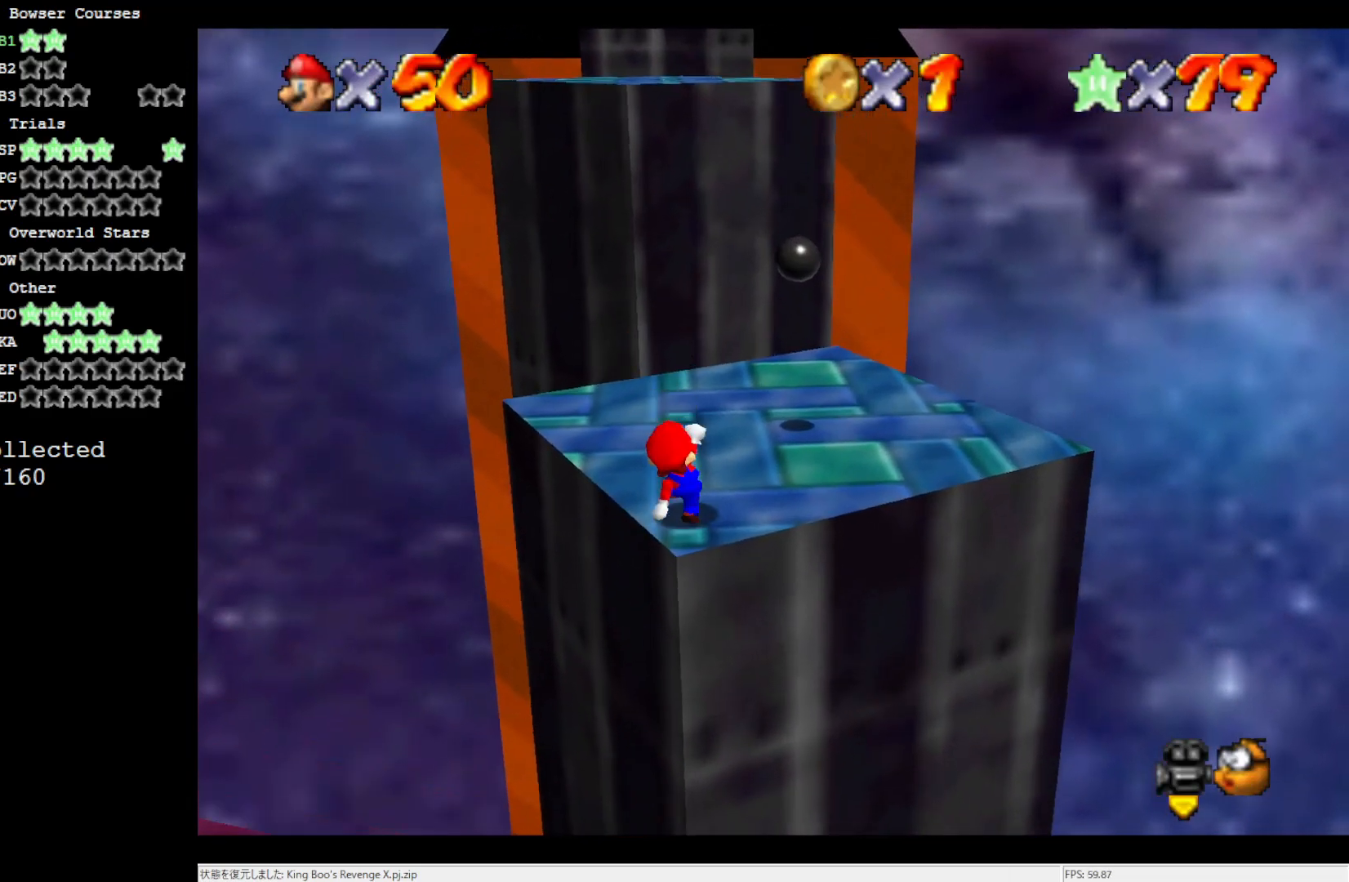
{"buttons": ["A"], "left_stick": "center", "events": [[233, "left_stick", "up"], [333, "left_stick", "center"], [400, "A", "down"]]}
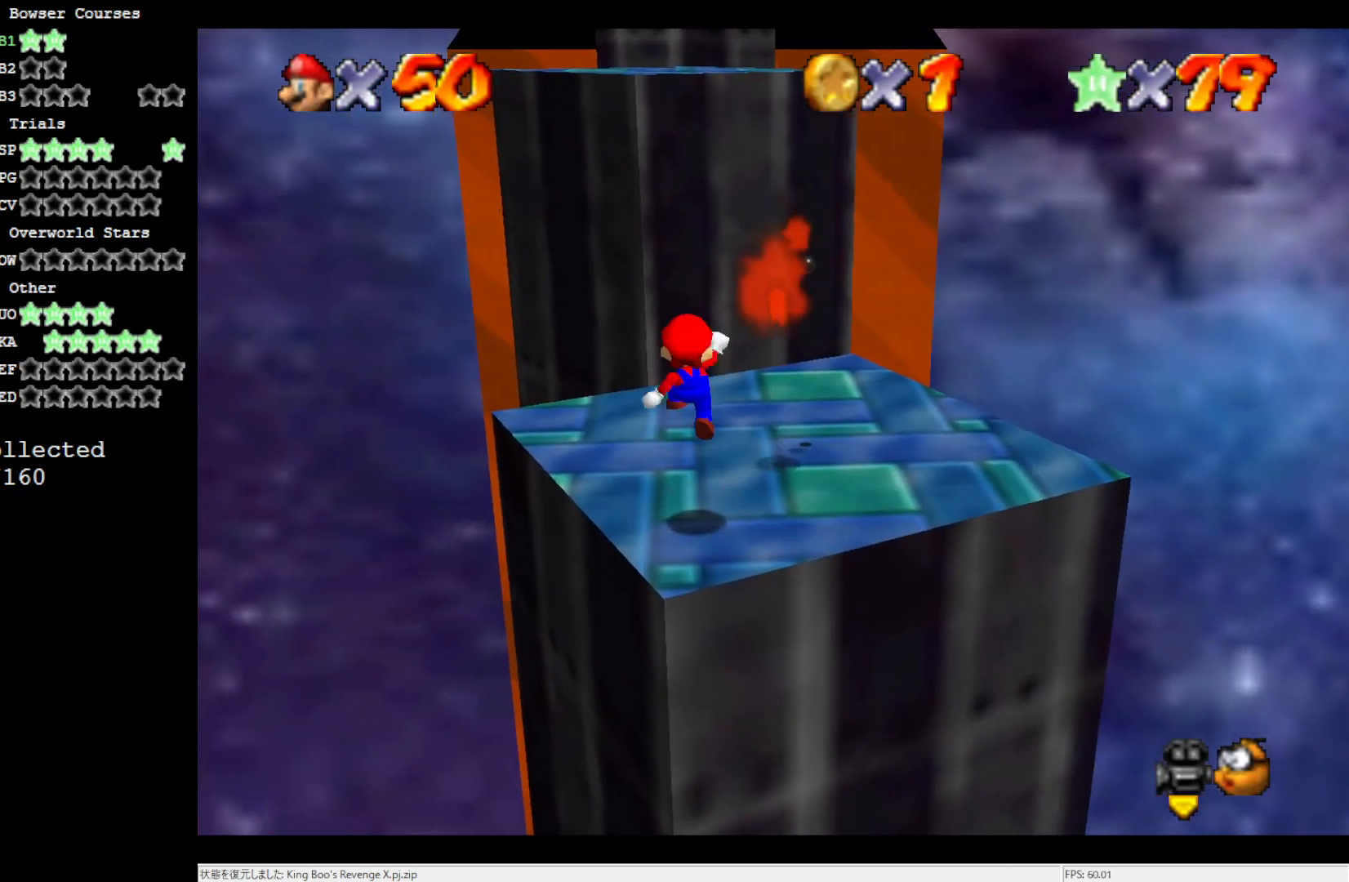
{"buttons": [], "left_stick": "up", "events": [[100, "left_stick", "right"], [233, "B", "down"], [300, "left_stick", "up-right"], [433, "A", "up"], [433, "B", "up"], [467, "left_stick", "up"]]}
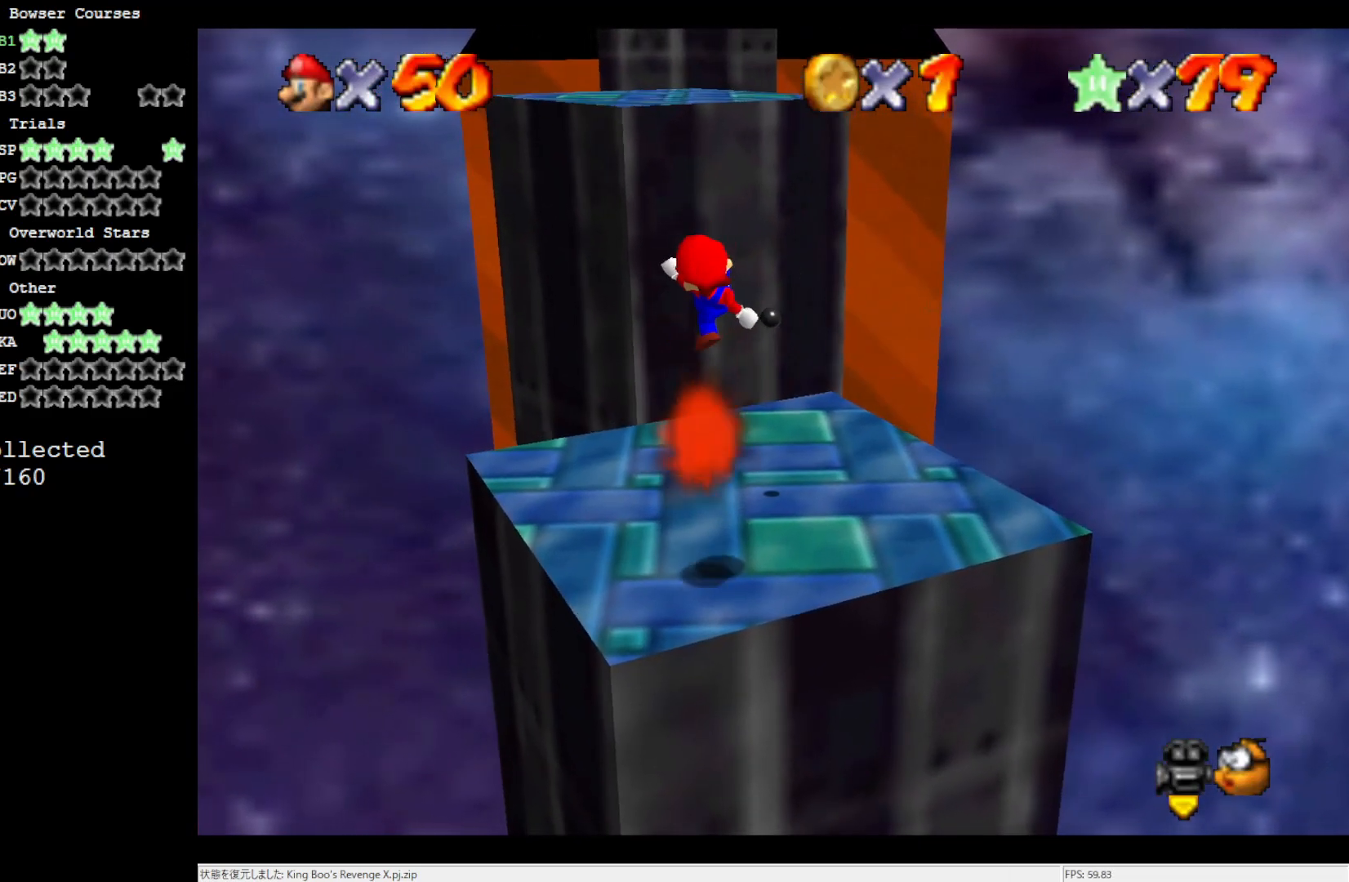
{"buttons": ["A"], "left_stick": "up", "events": [[433, "A", "down"]]}
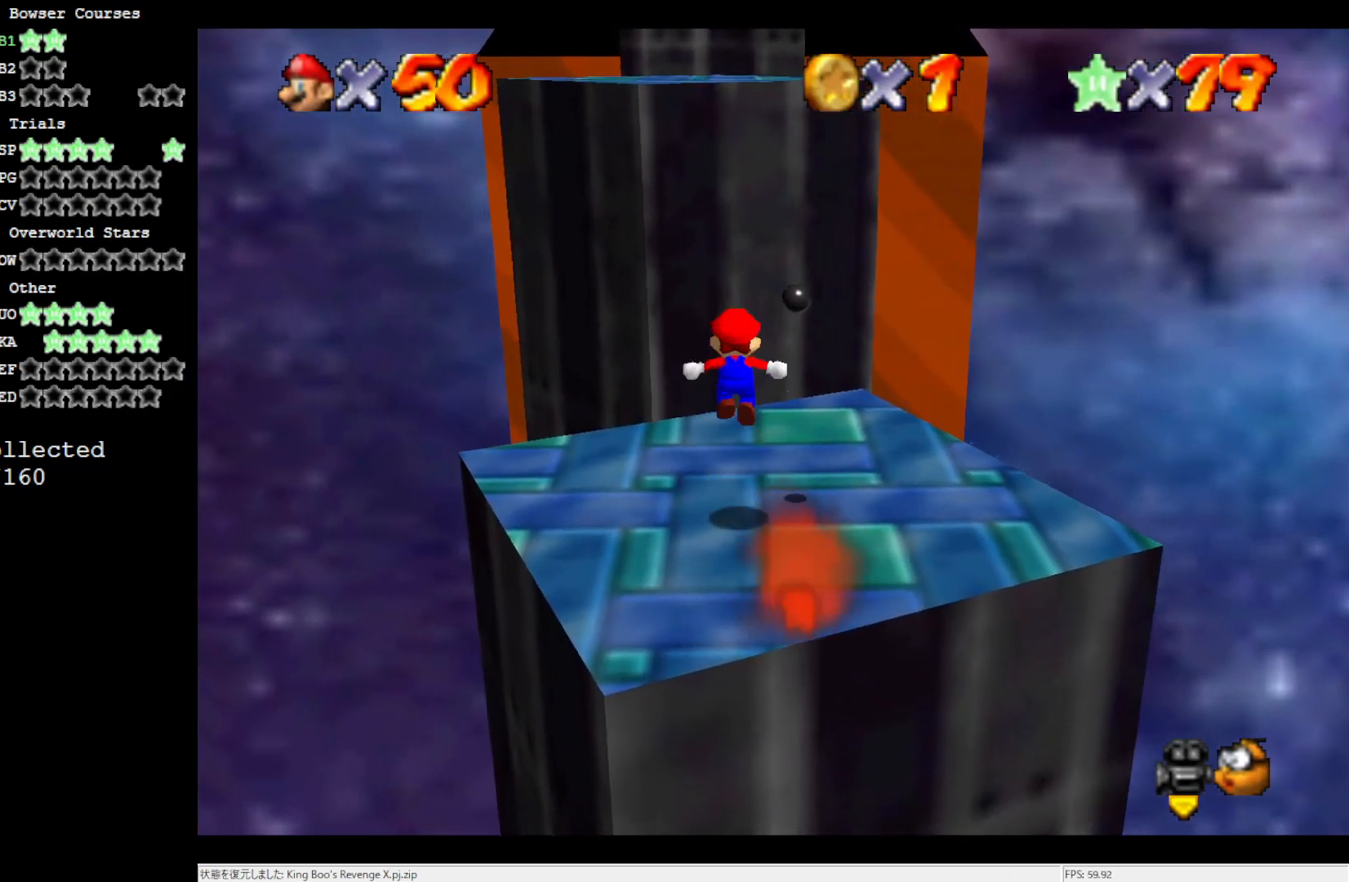
{"buttons": [], "left_stick": "up", "events": [[33, "A", "up"]]}